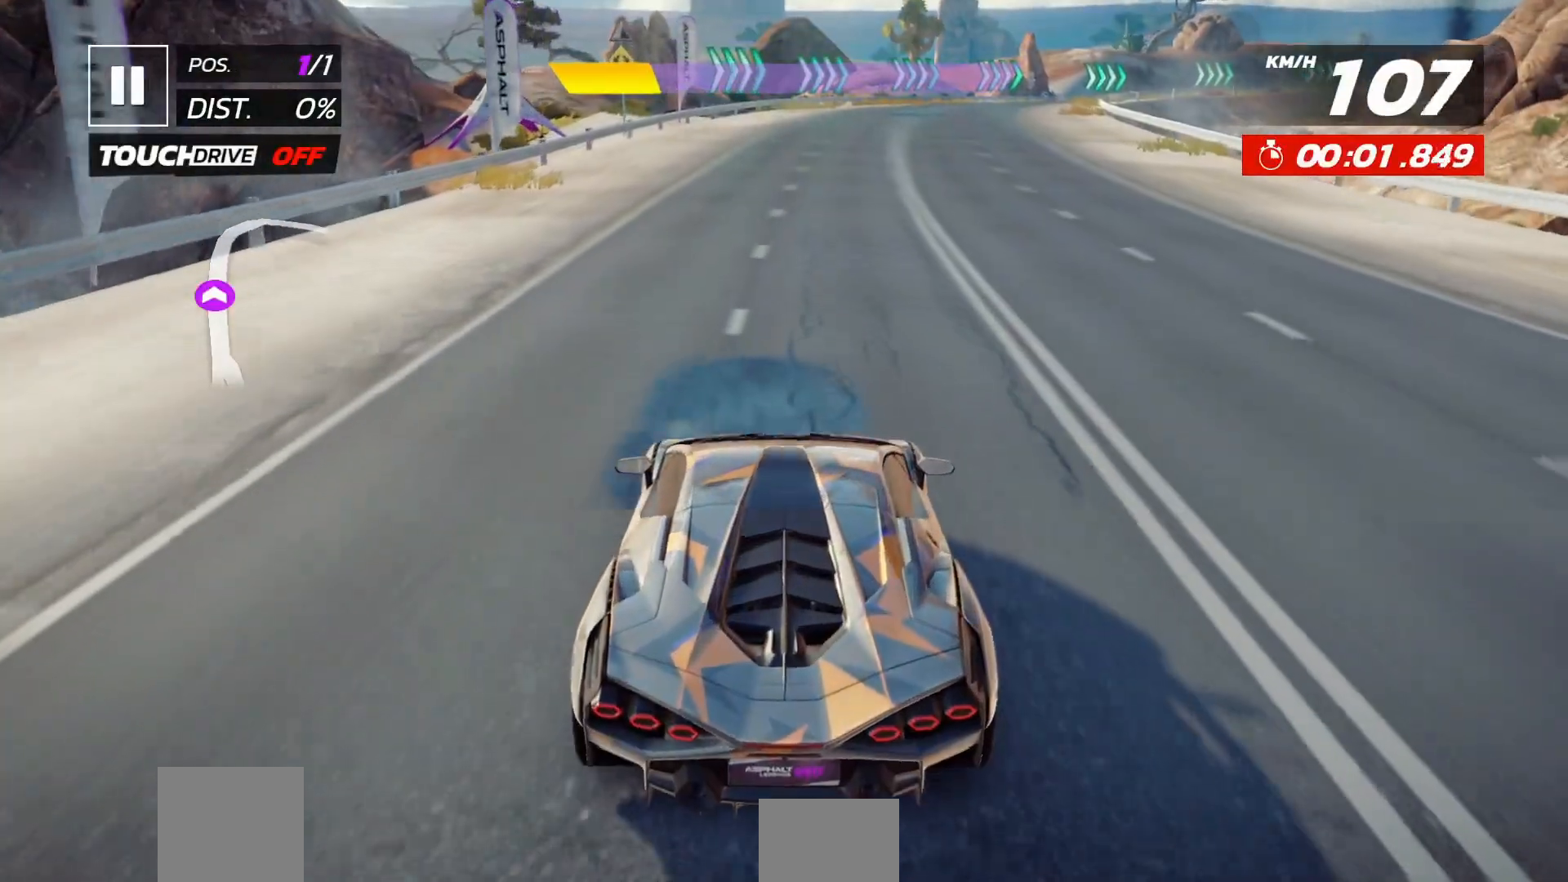
Gameplay with a controller (Xbox layout); each line is a JSON object with the inputs held at the frame after it. "events" lists button and stick changes between this image and that frame as [ms after this image, input, new state], when the widget could be followed in between. Not read: right_stick.
{"buttons": [], "left_stick": "center", "events": [[283, "DPAD_RIGHT", "down"], [350, "DPAD_RIGHT", "up"]]}
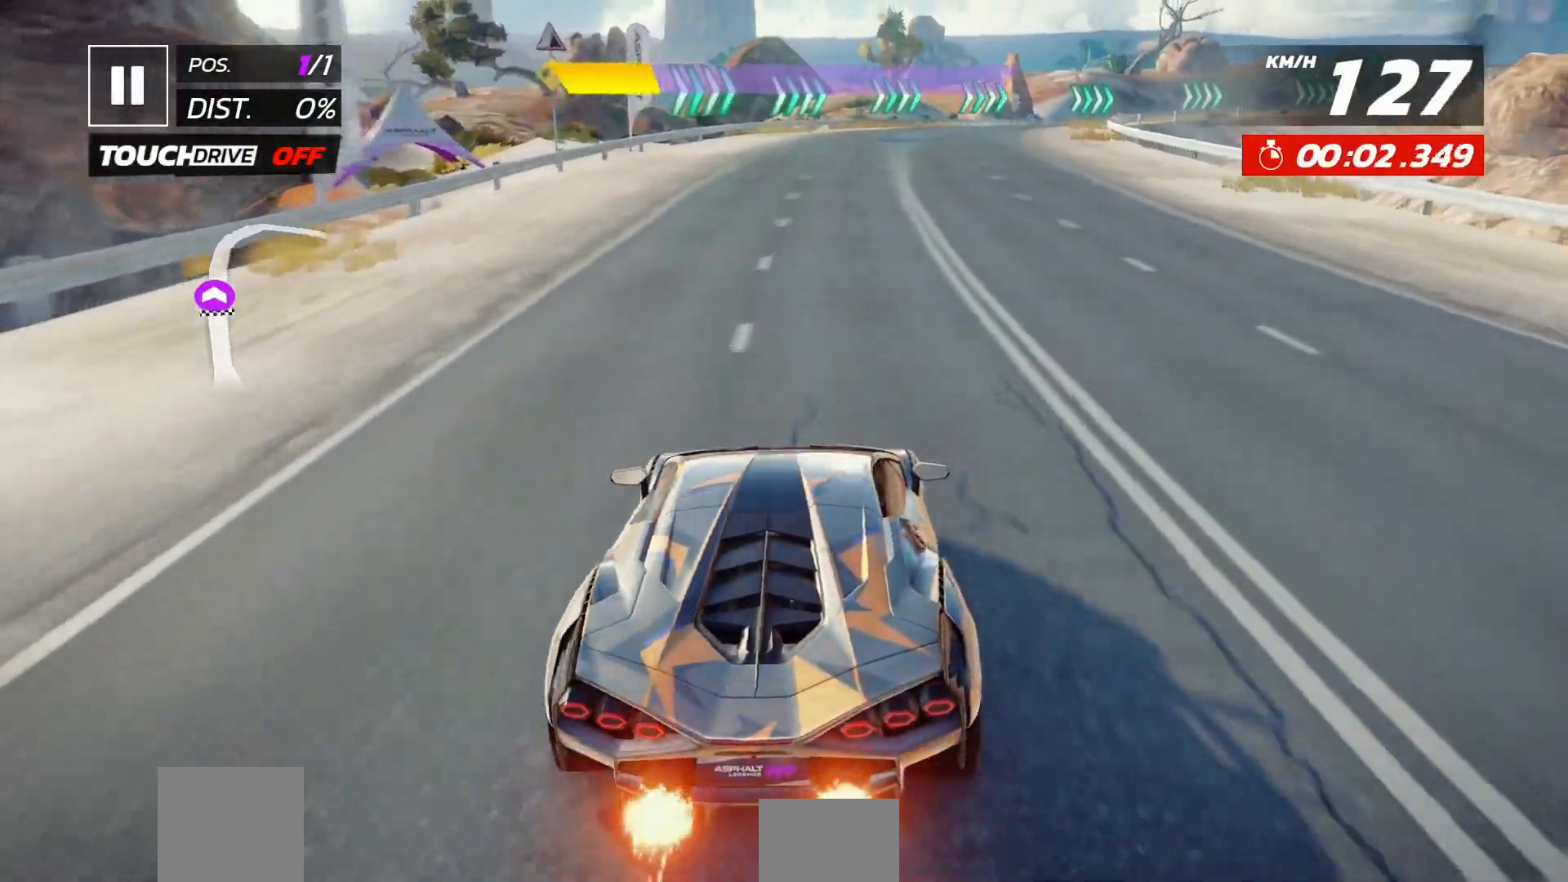
{"buttons": [], "left_stick": "center", "events": []}
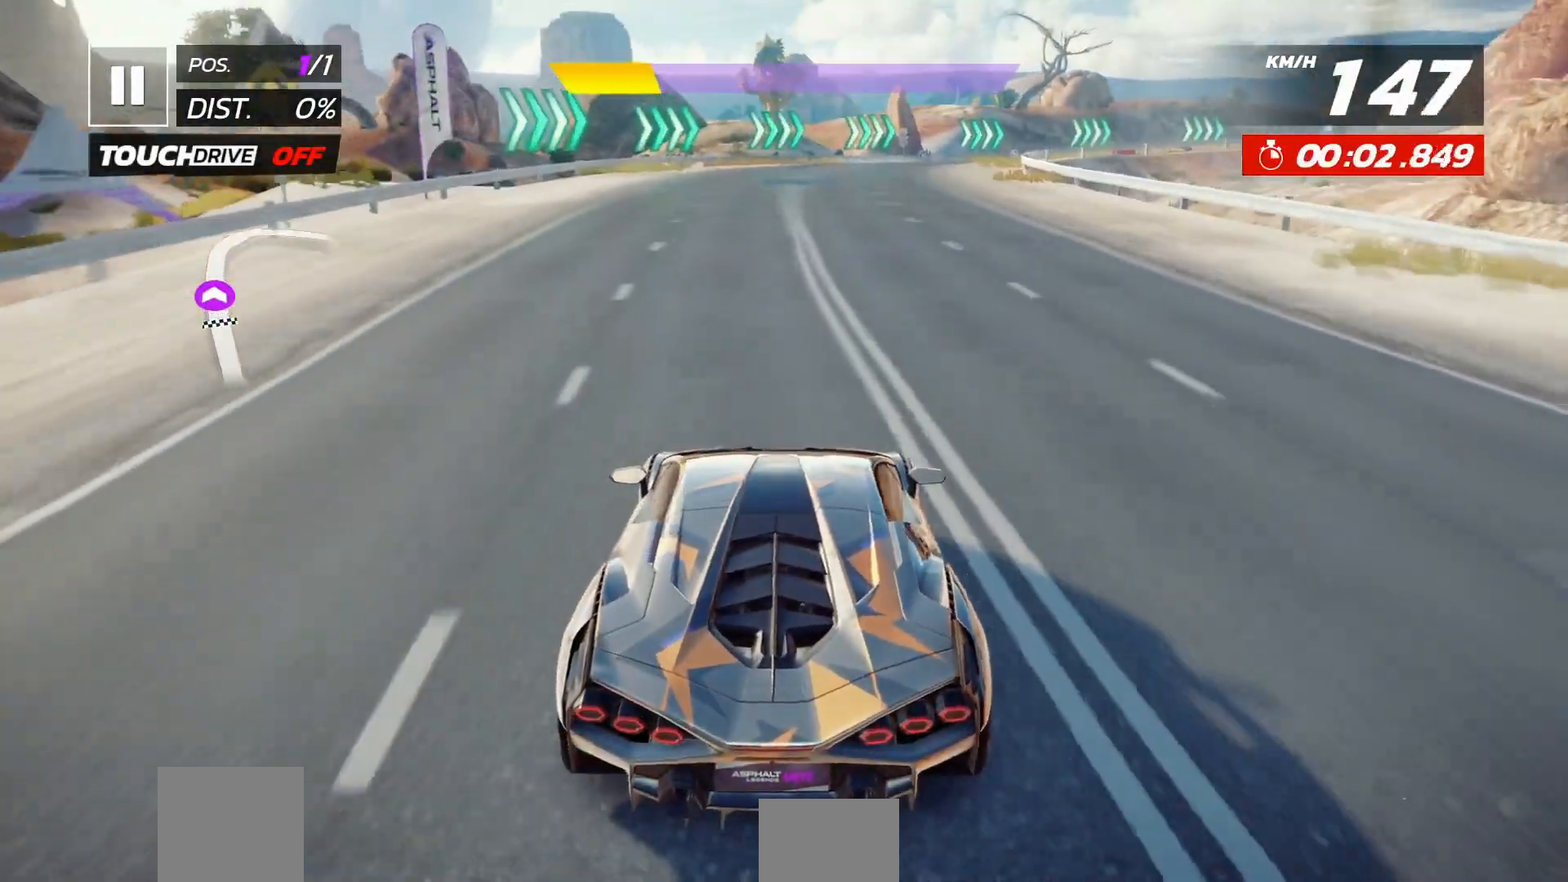
{"buttons": [], "left_stick": "center", "events": []}
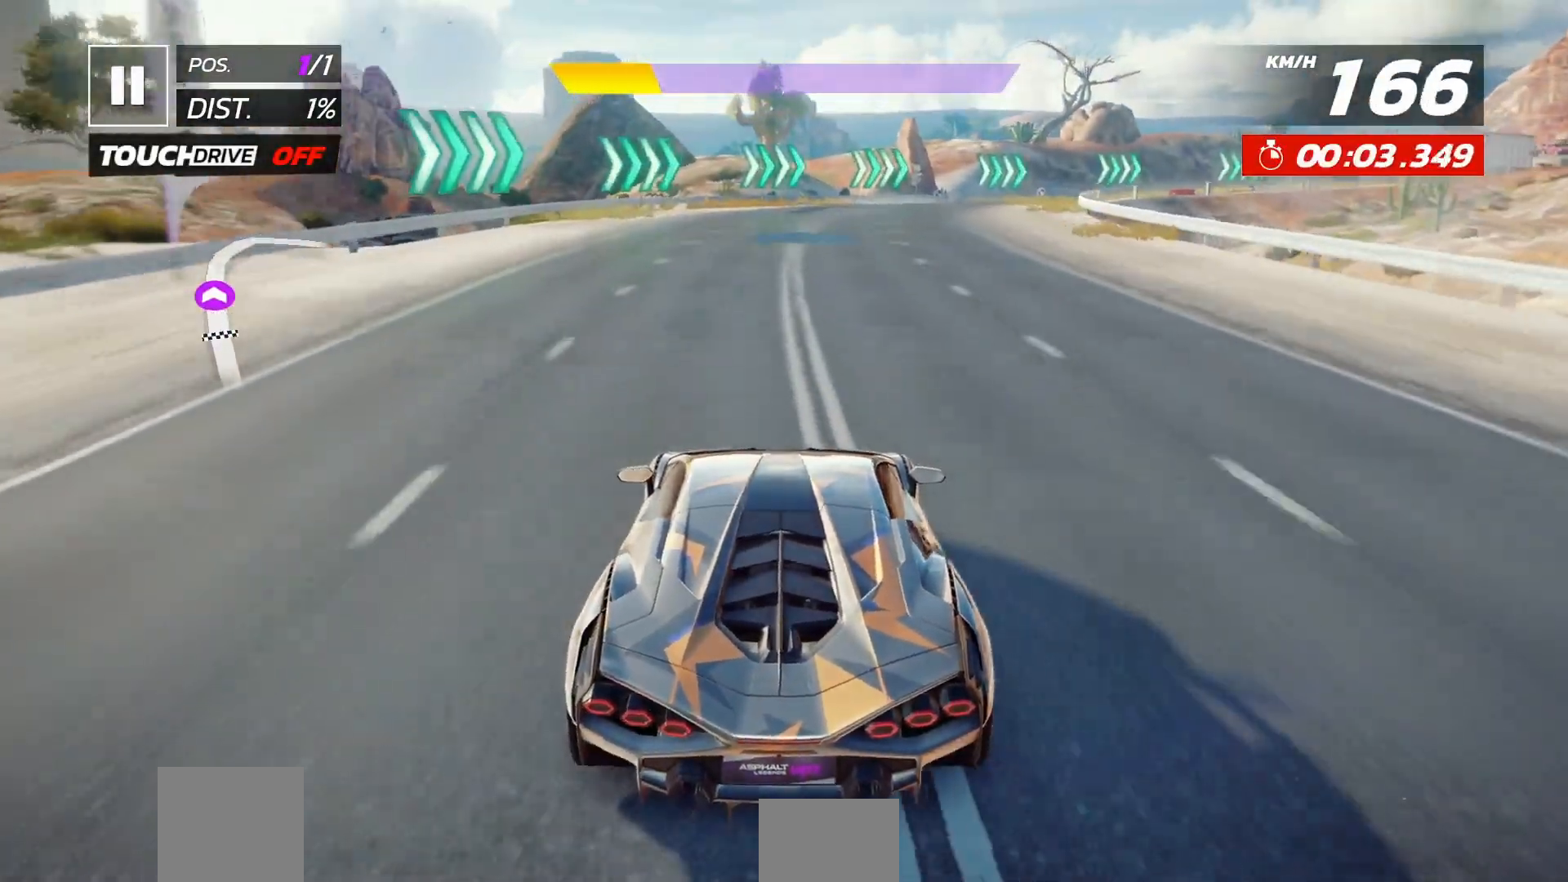
{"buttons": [], "left_stick": "center", "events": [[17, "DPAD_RIGHT", "down"], [83, "DPAD_RIGHT", "up"]]}
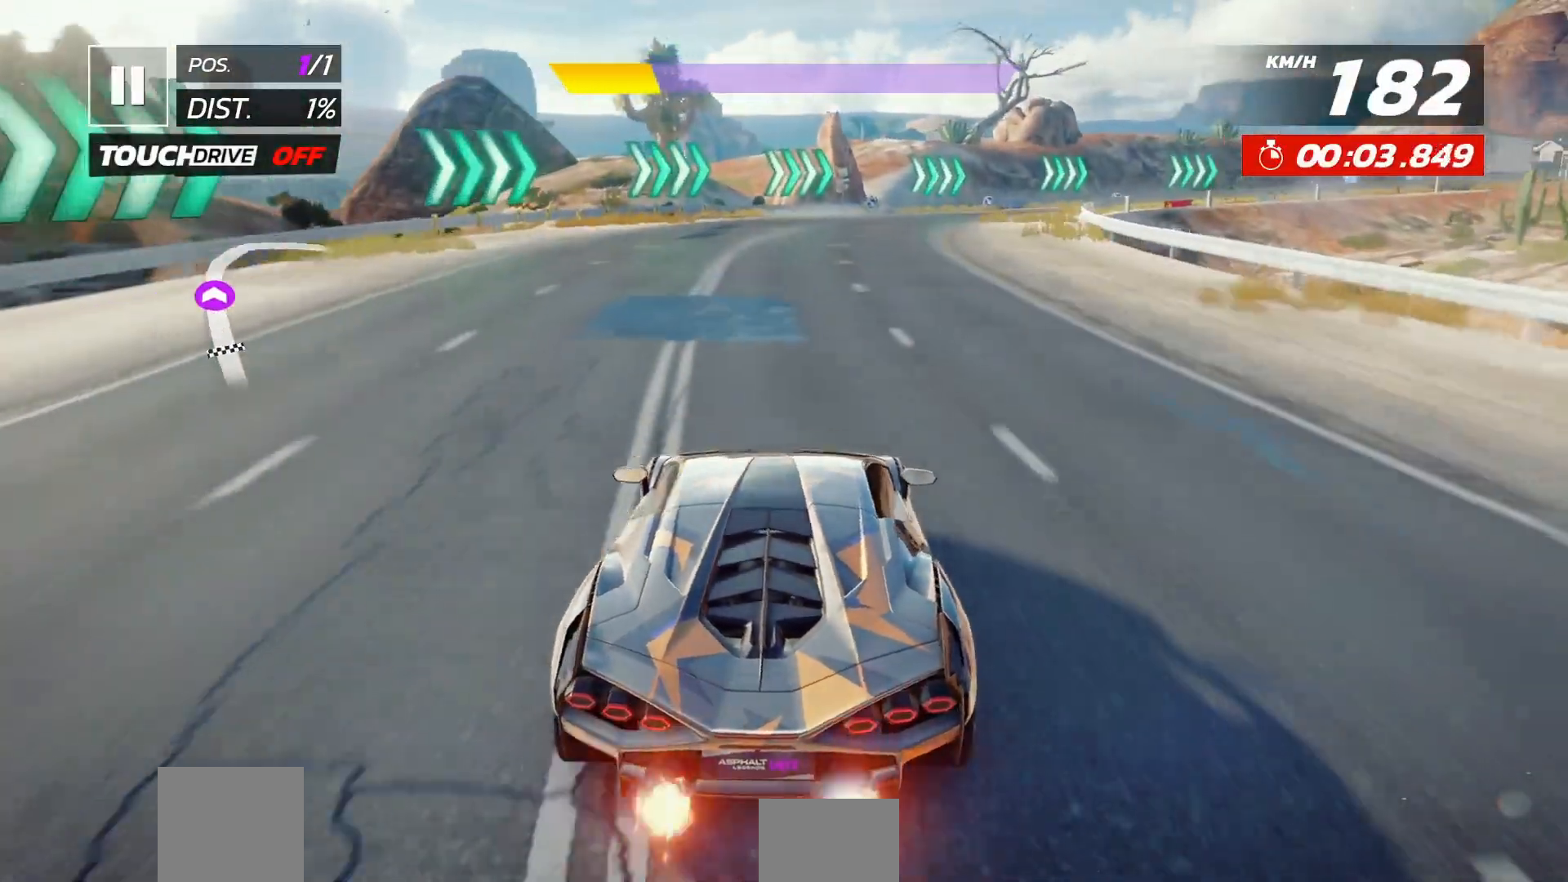
{"buttons": ["DPAD_RIGHT"], "left_stick": "center", "events": [[17, "DPAD_RIGHT", "down"], [83, "DPAD_RIGHT", "up"], [467, "DPAD_RIGHT", "down"]]}
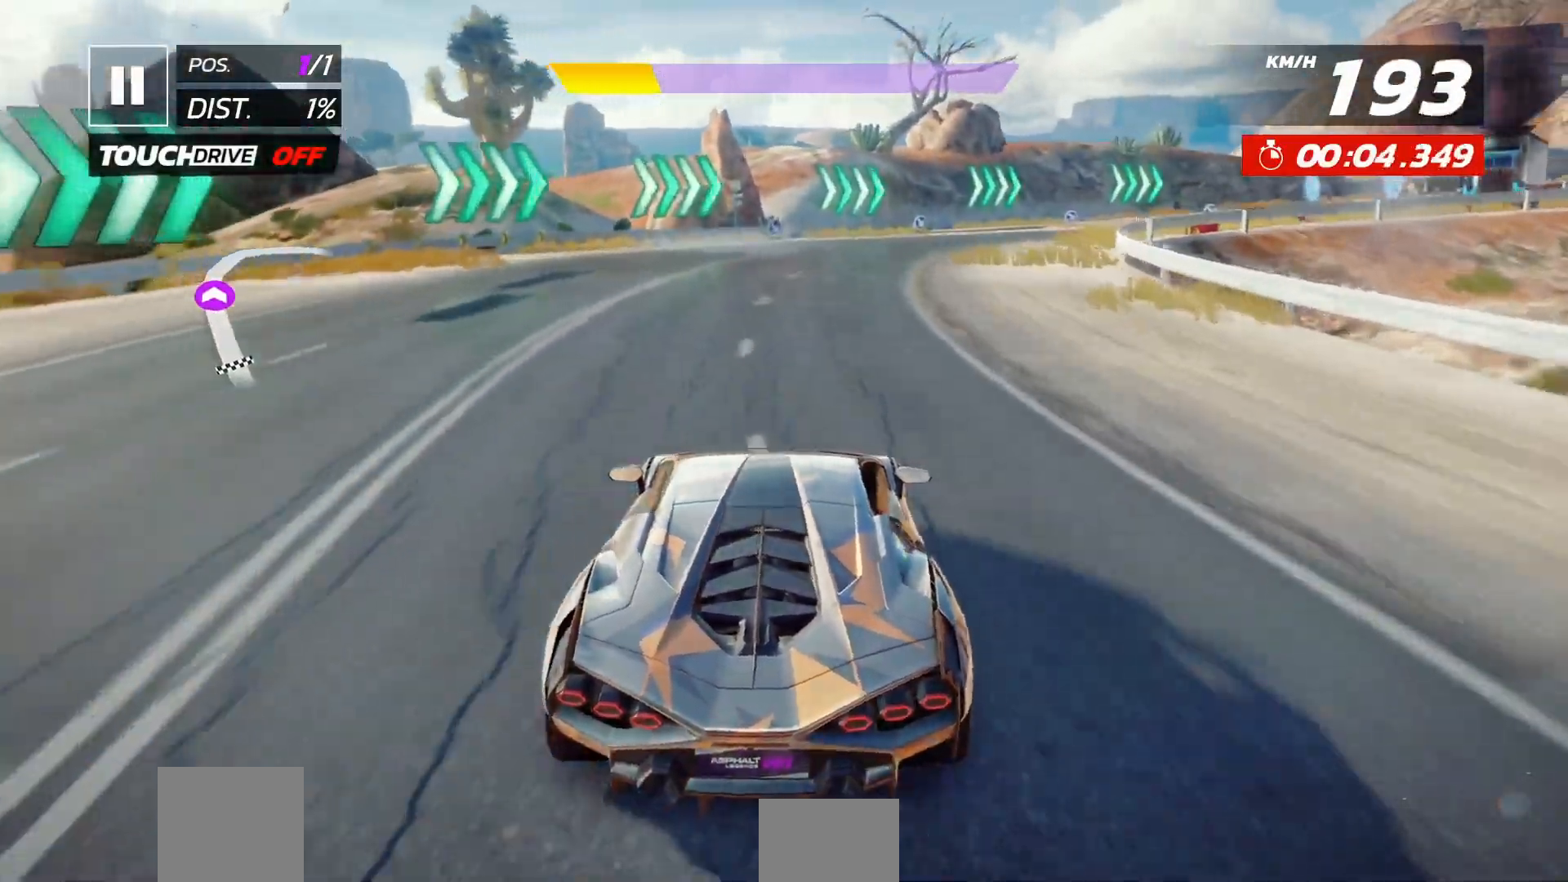
{"buttons": ["DPAD_RIGHT"], "left_stick": "center", "events": [[83, "X", "down"], [217, "X", "up"]]}
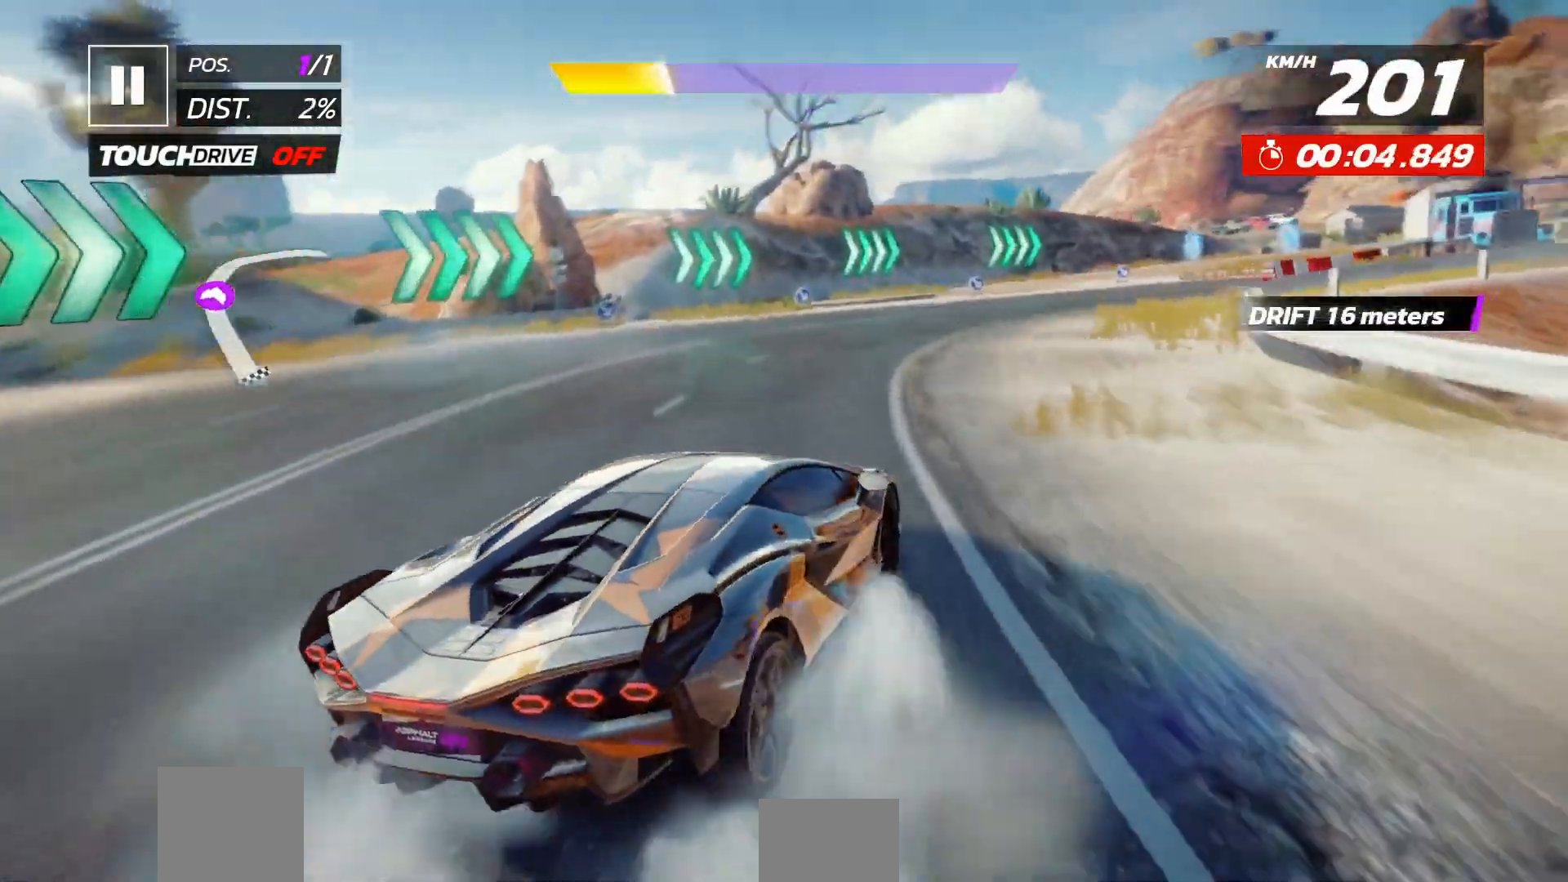
{"buttons": ["DPAD_RIGHT"], "left_stick": "center", "events": [[183, "DPAD_RIGHT", "up"], [300, "DPAD_RIGHT", "down"], [400, "DPAD_RIGHT", "up"], [483, "DPAD_RIGHT", "down"]]}
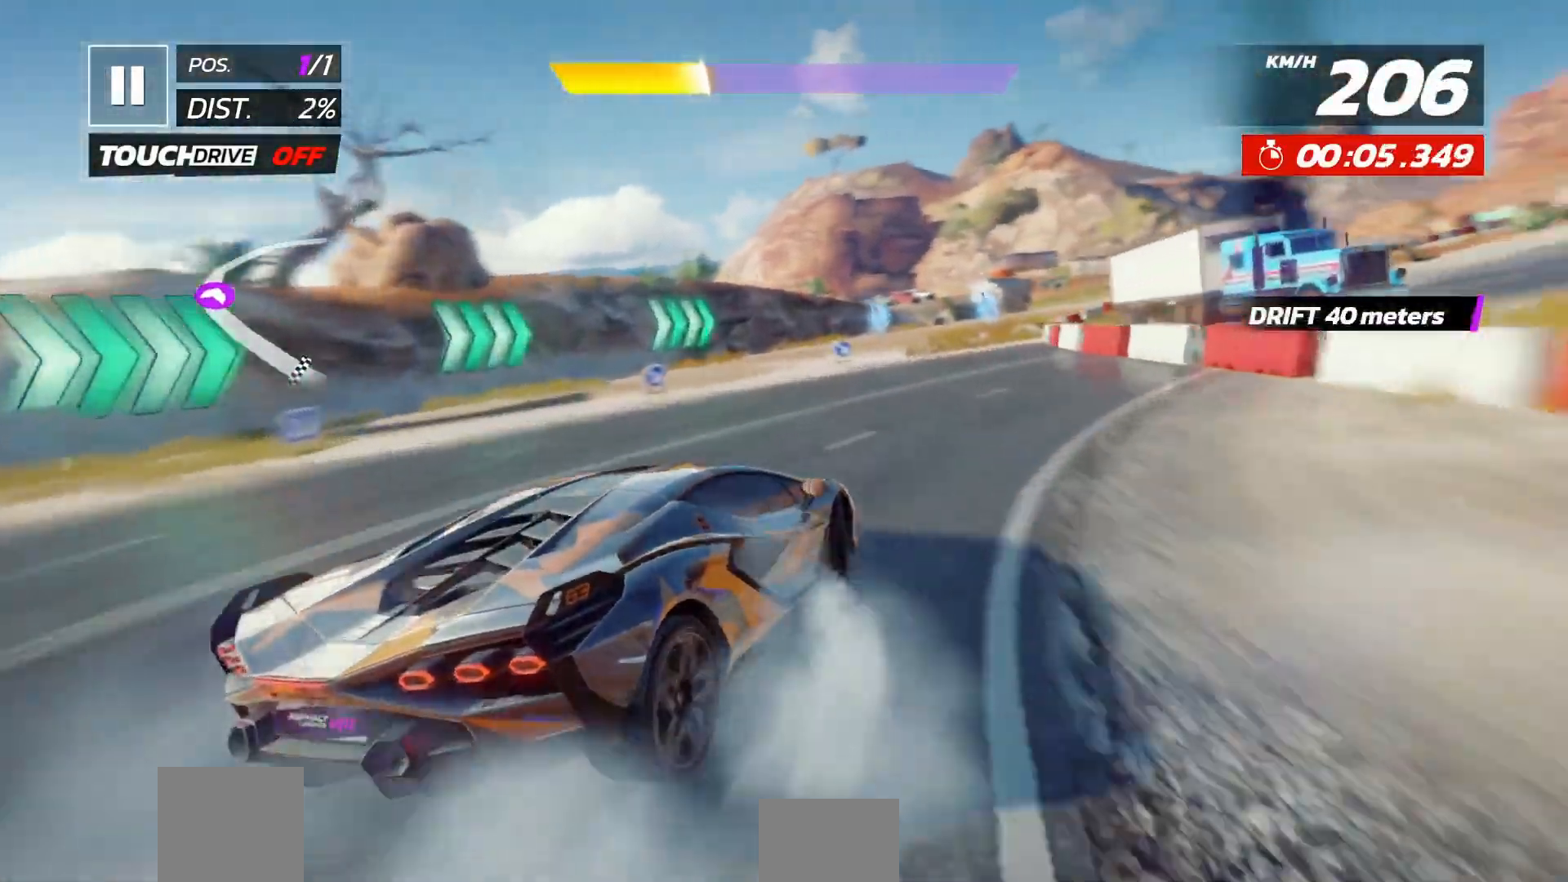
{"buttons": ["DPAD_RIGHT"], "left_stick": "center", "events": [[83, "DPAD_RIGHT", "up"], [233, "DPAD_RIGHT", "down"], [333, "DPAD_RIGHT", "up"], [433, "DPAD_RIGHT", "down"]]}
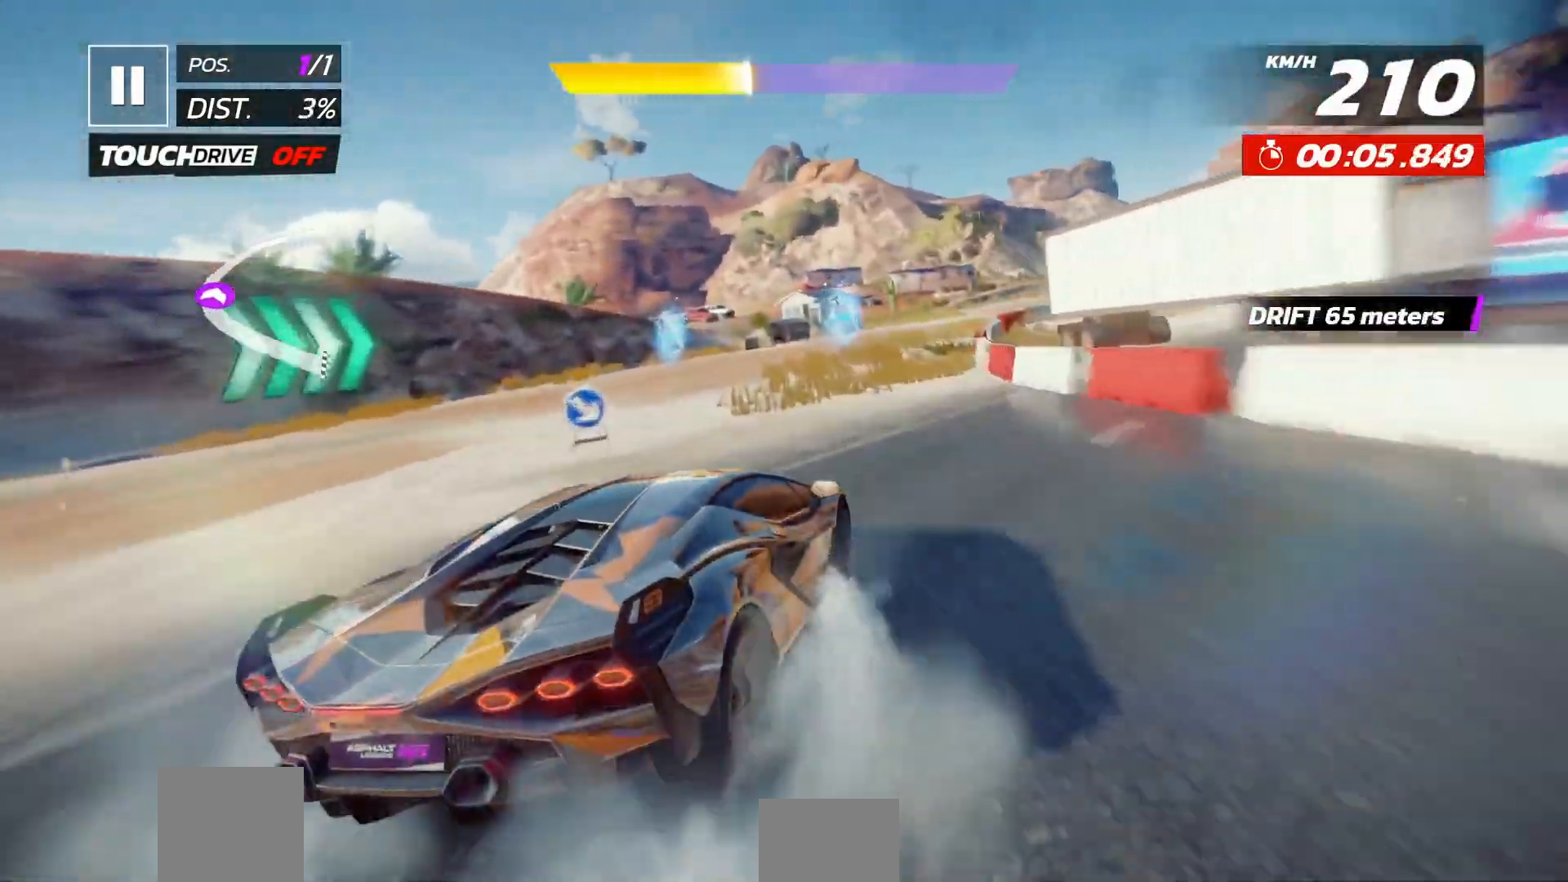
{"buttons": ["DPAD_RIGHT"], "left_stick": "center", "events": [[33, "DPAD_RIGHT", "up"], [100, "DPAD_RIGHT", "down"]]}
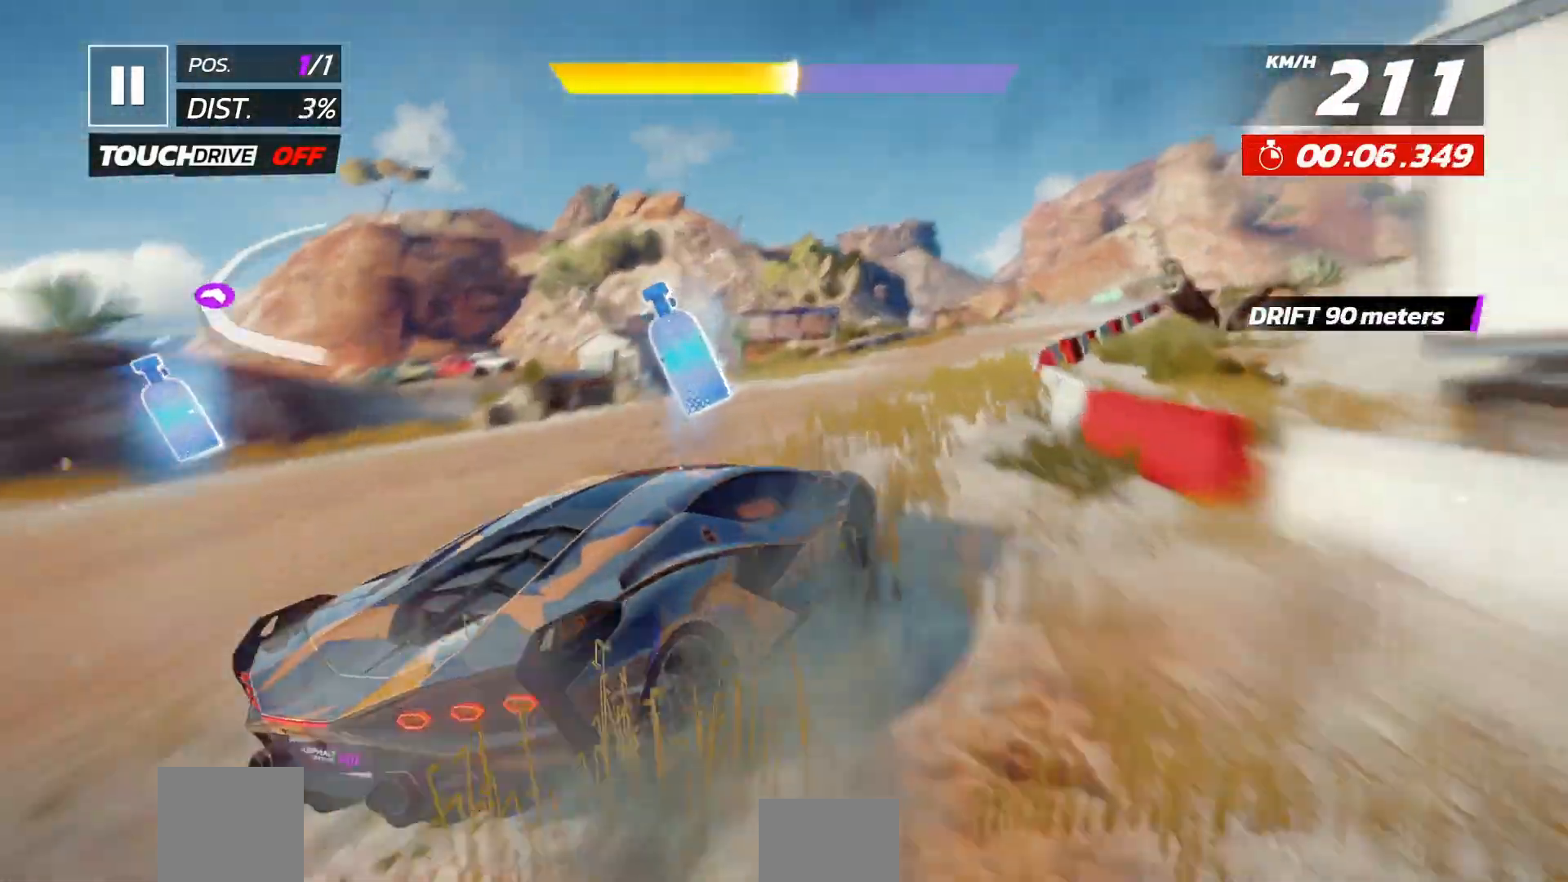
{"buttons": [], "left_stick": "center", "events": [[400, "DPAD_RIGHT", "up"]]}
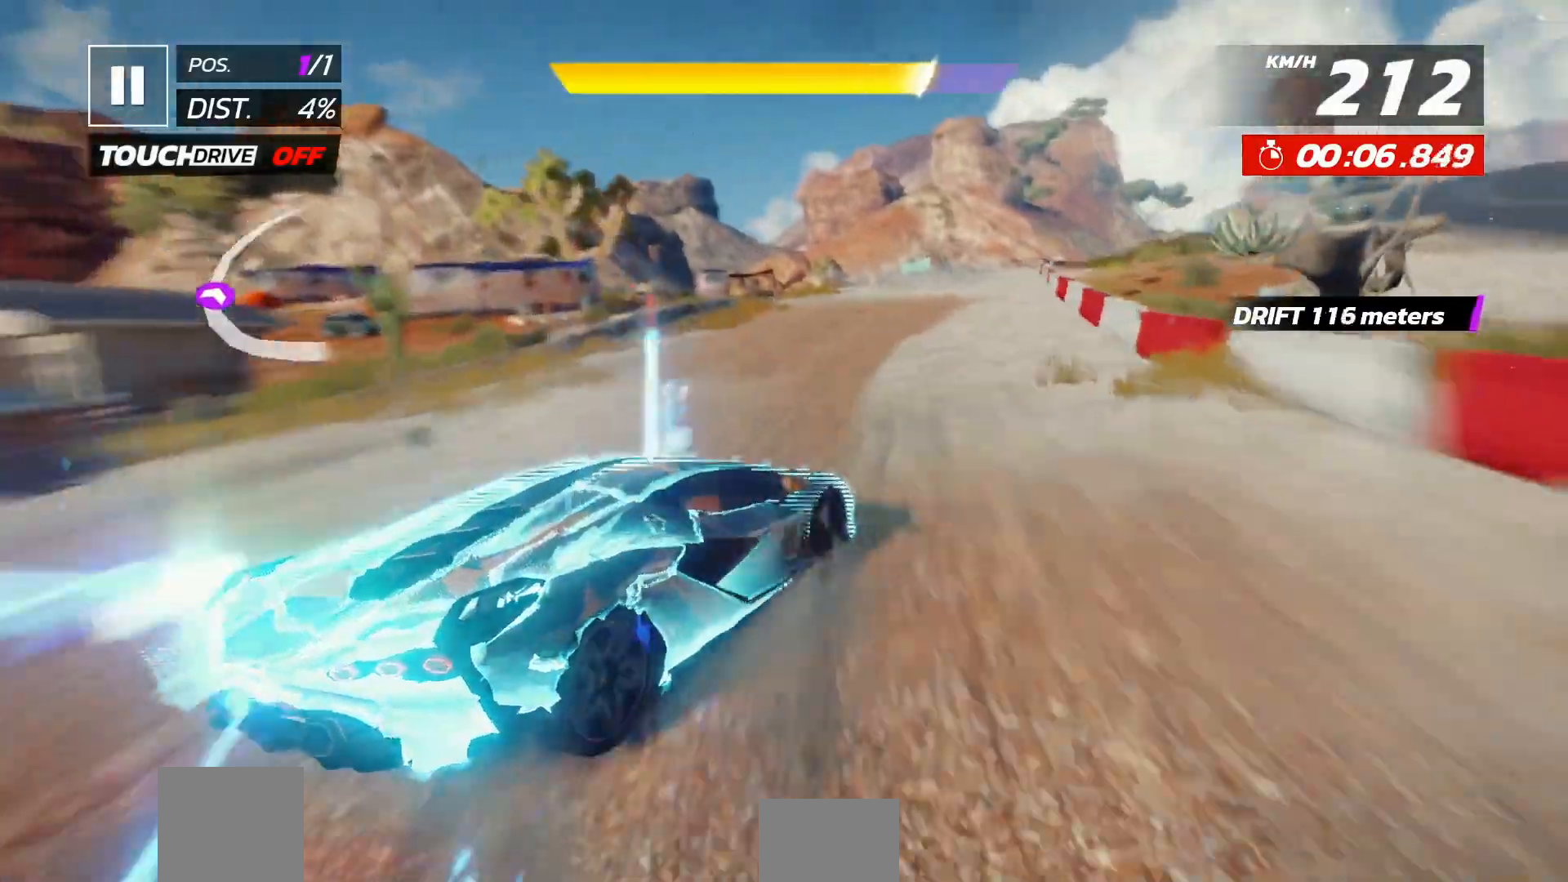
{"buttons": [], "left_stick": "center", "events": []}
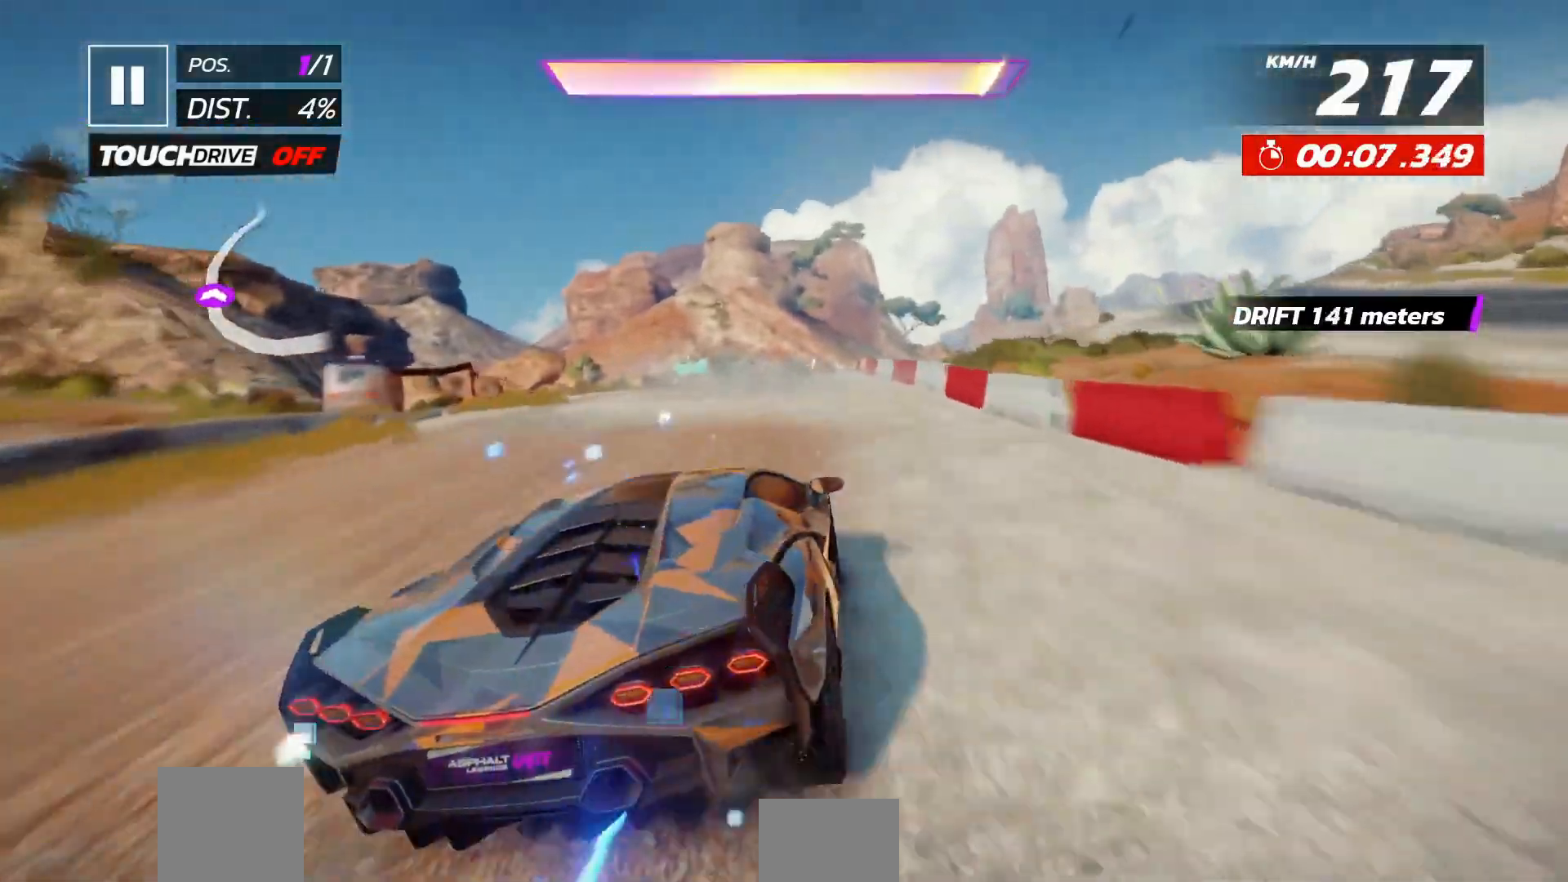
{"buttons": [], "left_stick": "center", "events": [[133, "A", "down"], [217, "A", "up"], [300, "A", "down"], [417, "A", "up"]]}
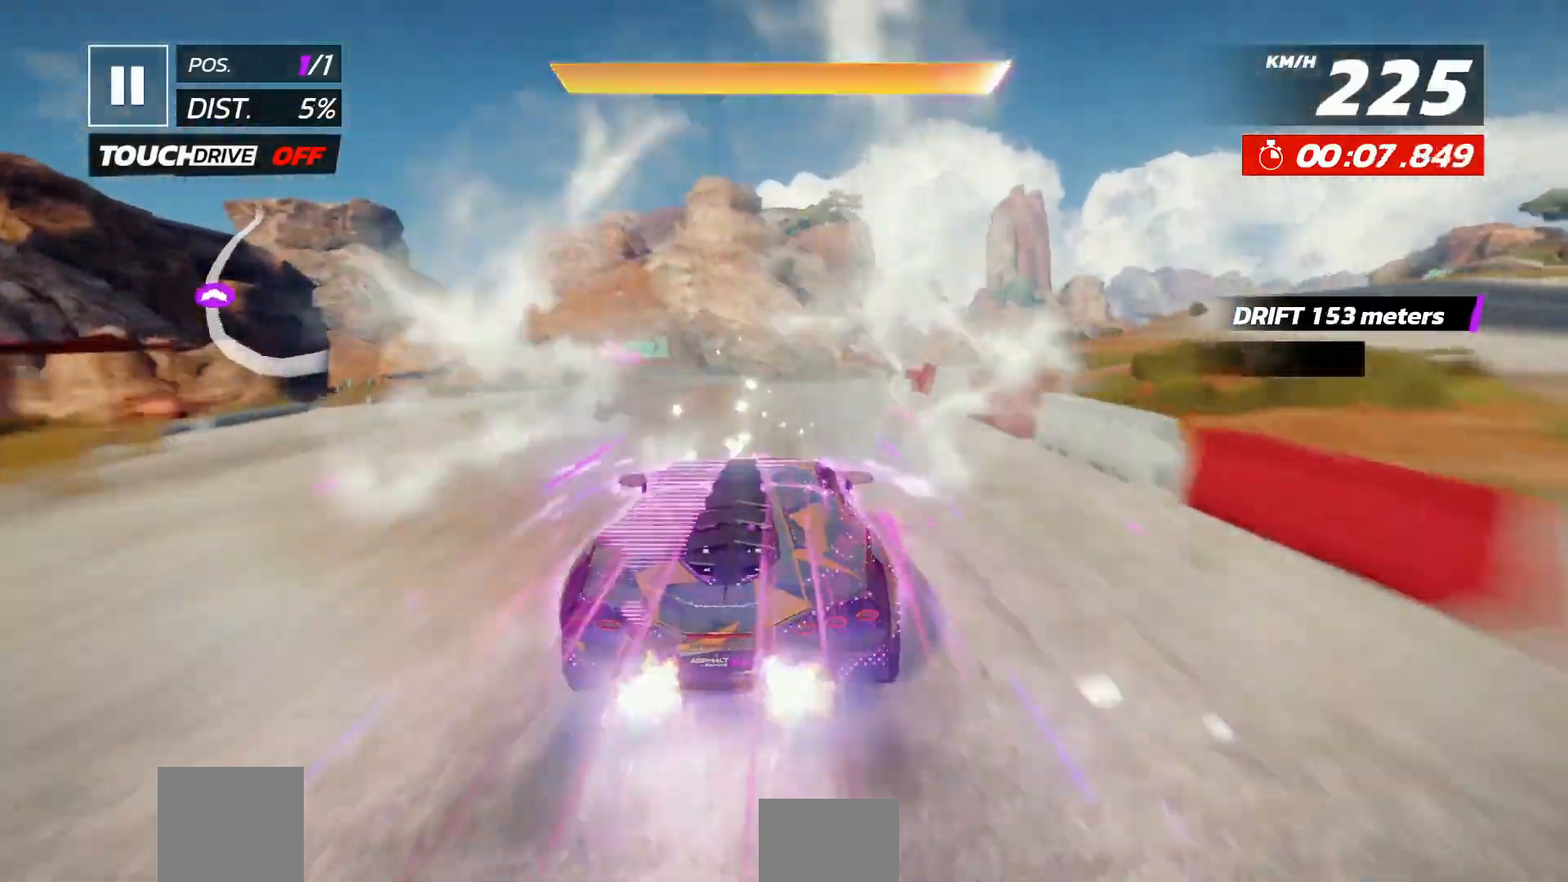
{"buttons": ["DPAD_RIGHT"], "left_stick": "center", "events": [[100, "DPAD_RIGHT", "down"], [167, "DPAD_RIGHT", "up"], [283, "DPAD_RIGHT", "down"], [367, "DPAD_RIGHT", "up"], [450, "DPAD_RIGHT", "down"]]}
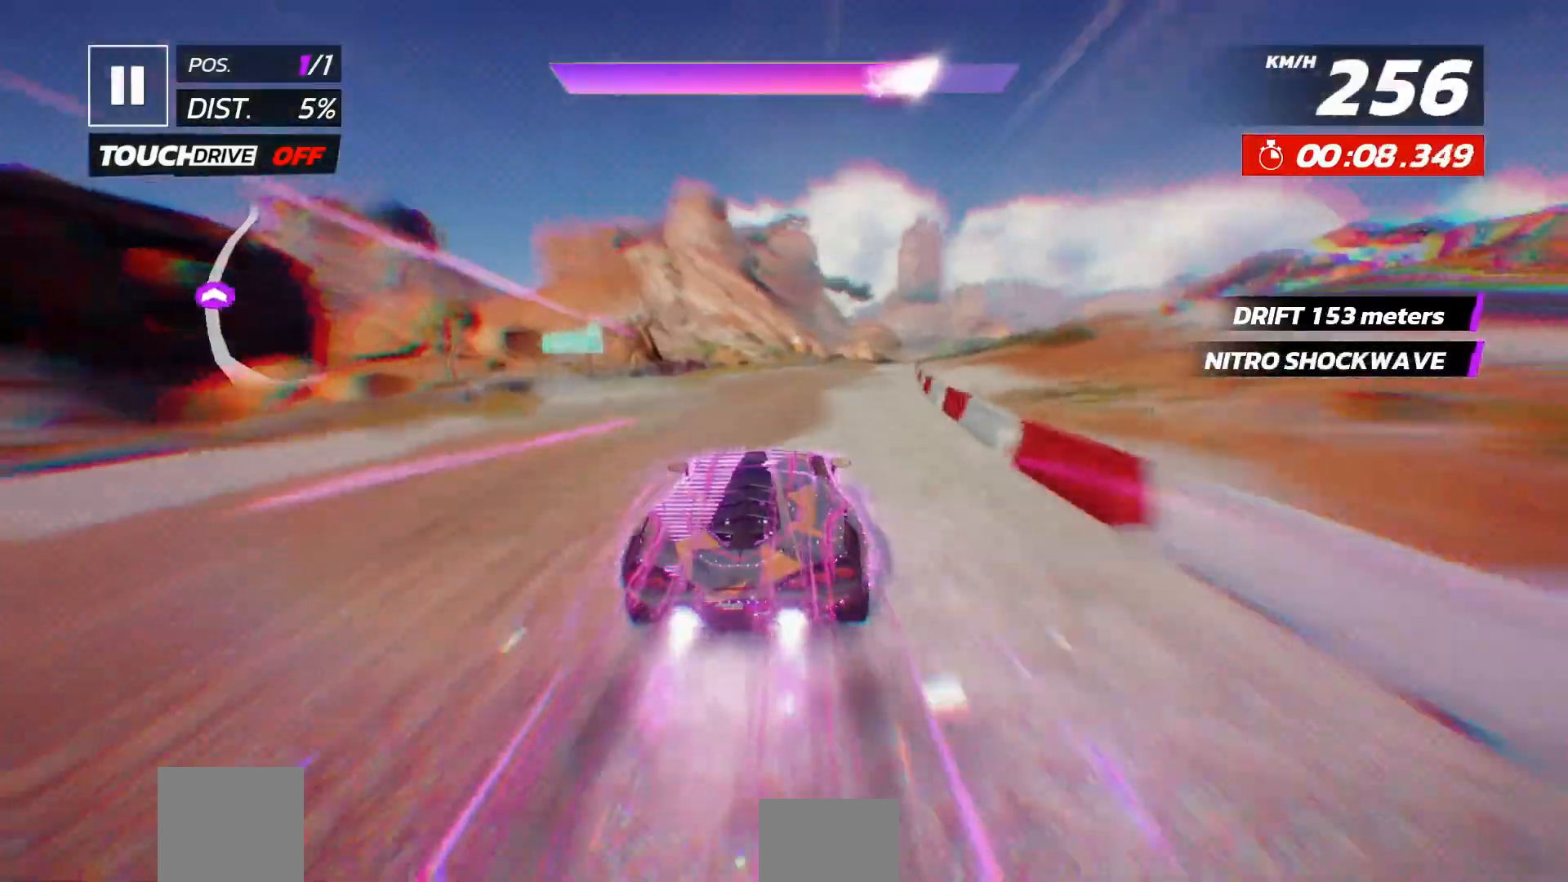
{"buttons": [], "left_stick": "center", "events": [[50, "DPAD_RIGHT", "up"], [183, "DPAD_RIGHT", "down"], [267, "DPAD_RIGHT", "up"]]}
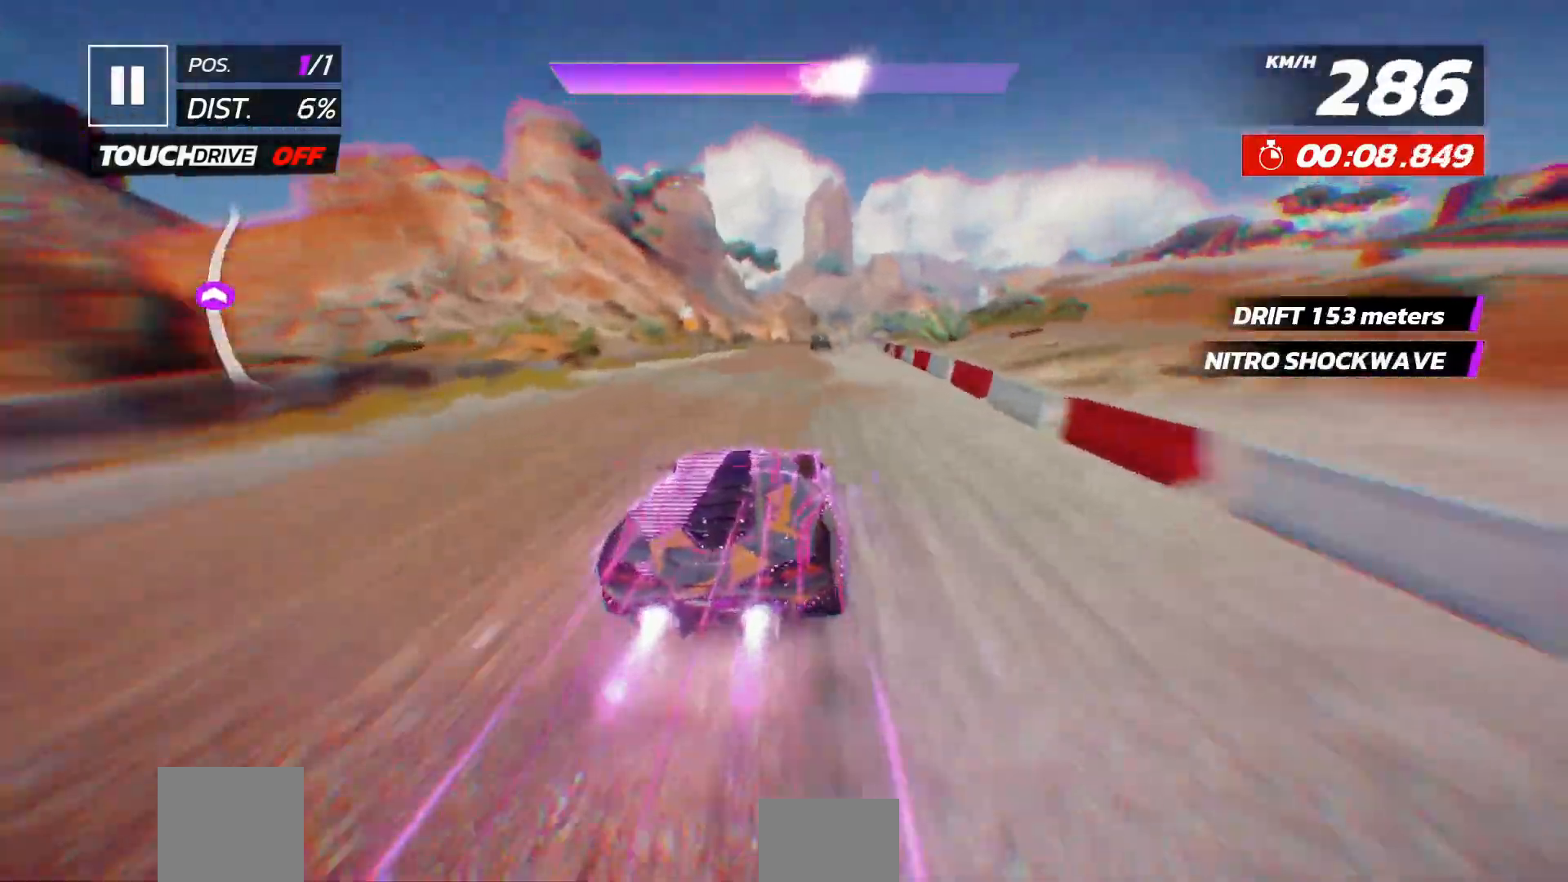
{"buttons": [], "left_stick": "center", "events": [[117, "DPAD_LEFT", "down"], [200, "DPAD_LEFT", "up"]]}
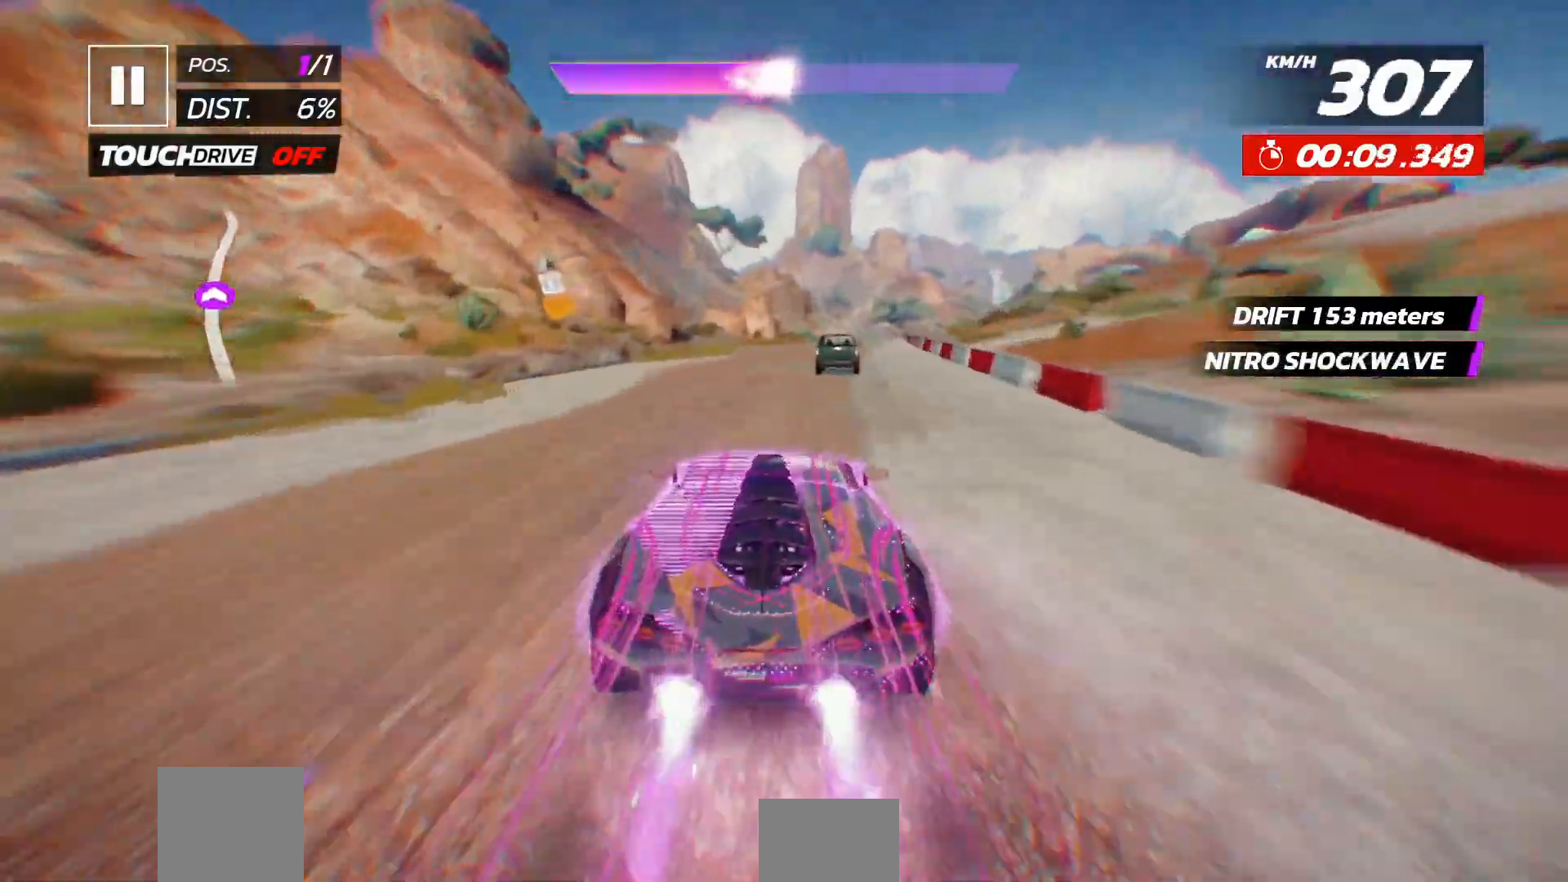
{"buttons": ["DPAD_RIGHT"], "left_stick": "center", "events": [[117, "DPAD_RIGHT", "down"], [217, "DPAD_RIGHT", "up"], [283, "DPAD_RIGHT", "down"], [400, "DPAD_RIGHT", "up"], [483, "DPAD_RIGHT", "down"]]}
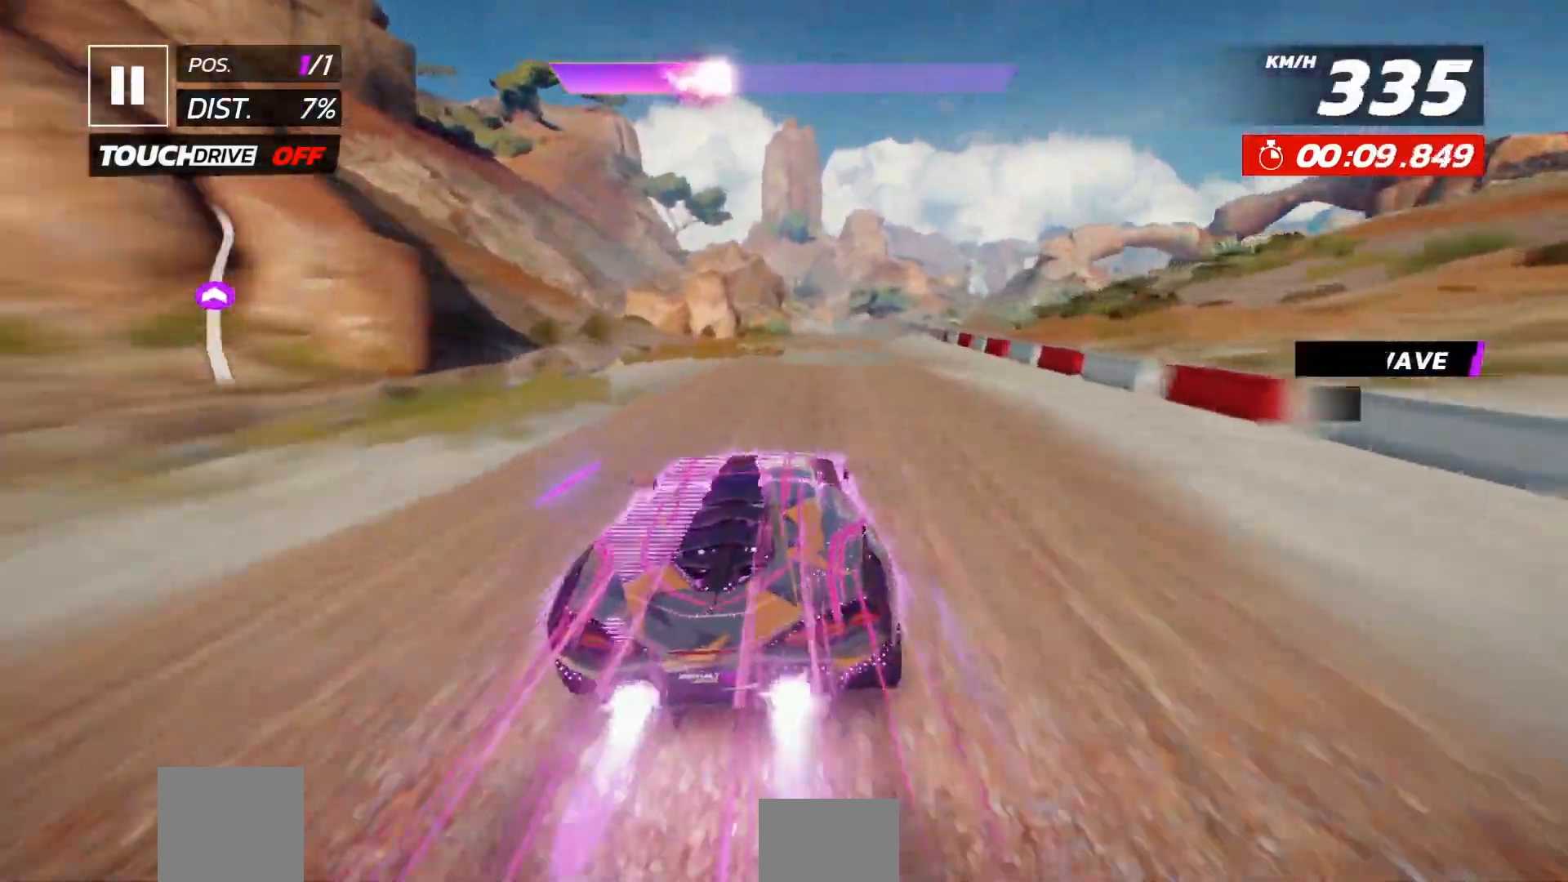
{"buttons": [], "left_stick": "center", "events": [[83, "DPAD_RIGHT", "up"], [183, "DPAD_RIGHT", "down"], [283, "DPAD_RIGHT", "up"]]}
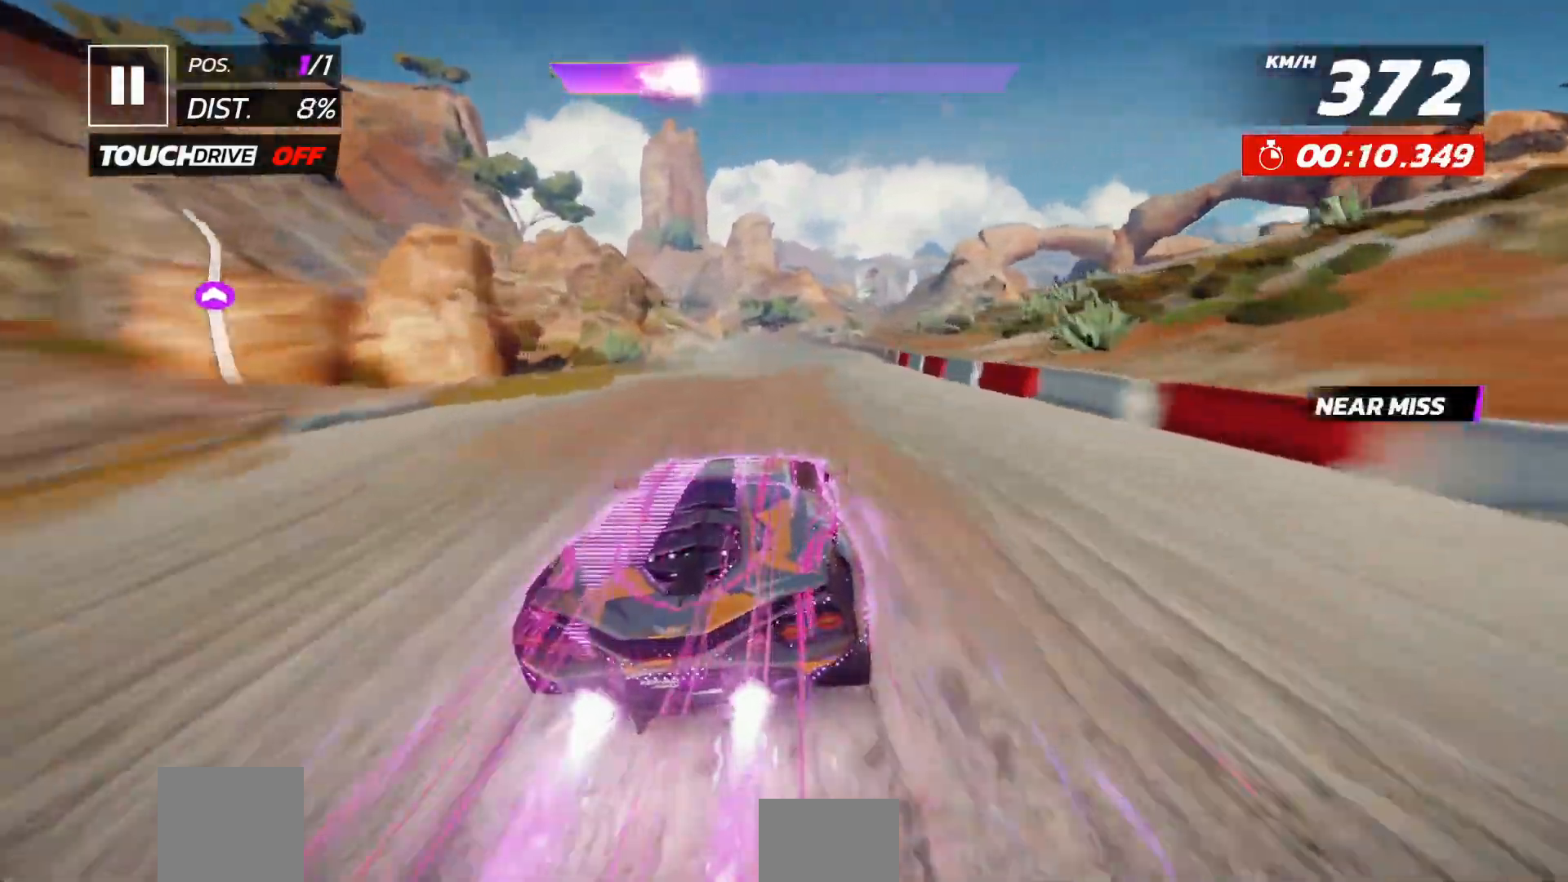
{"buttons": [], "left_stick": "center", "events": [[33, "X", "down"], [133, "X", "up"]]}
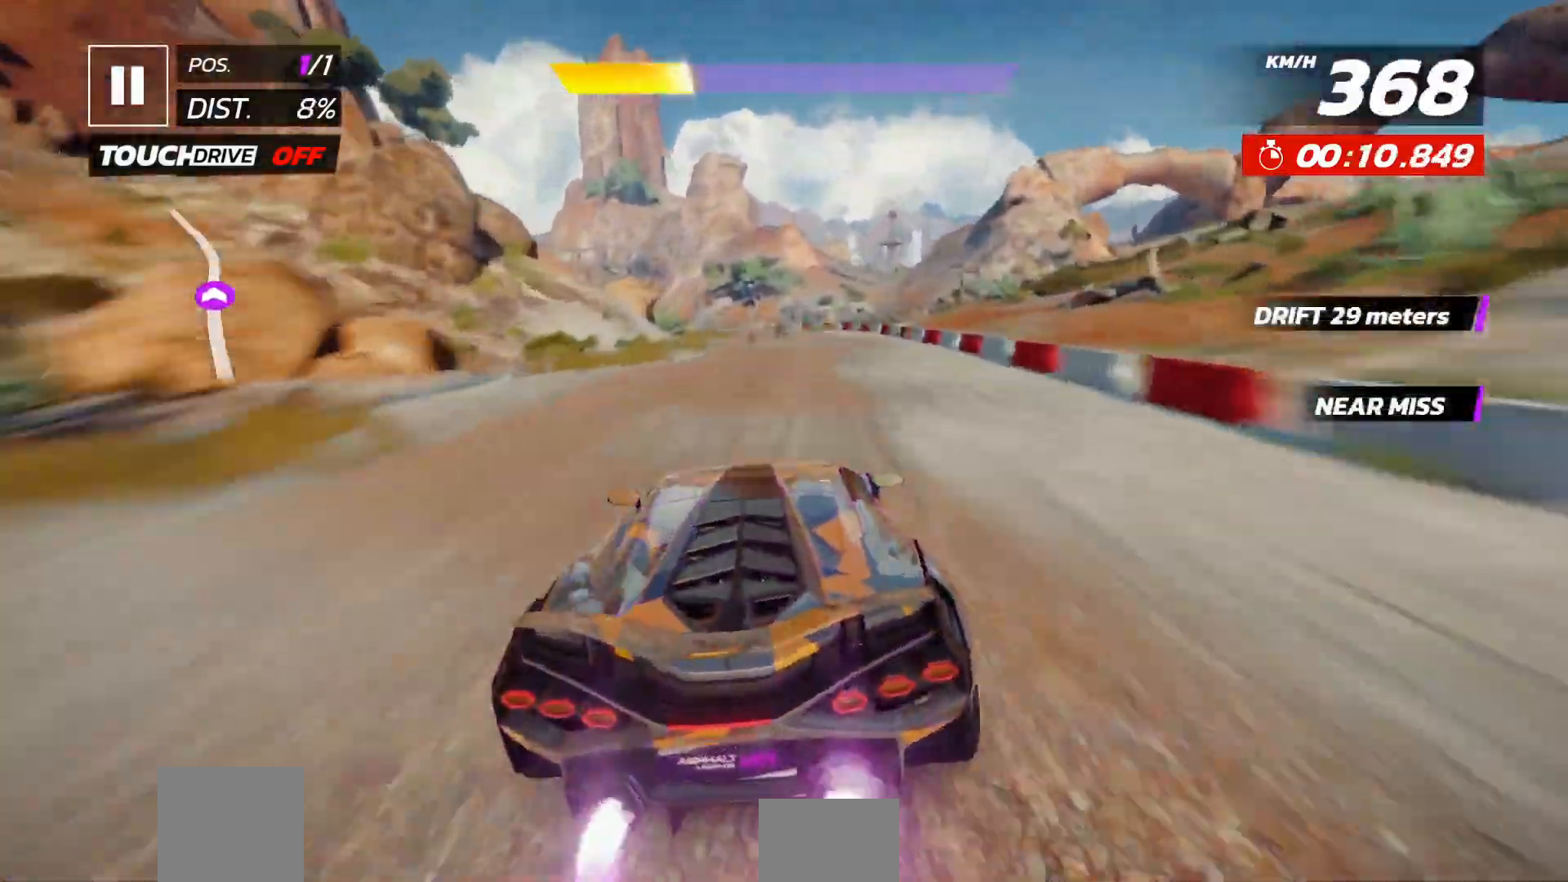
{"buttons": ["DPAD_LEFT"], "left_stick": "center", "events": [[283, "DPAD_LEFT", "down"], [367, "DPAD_LEFT", "up"], [467, "DPAD_LEFT", "down"]]}
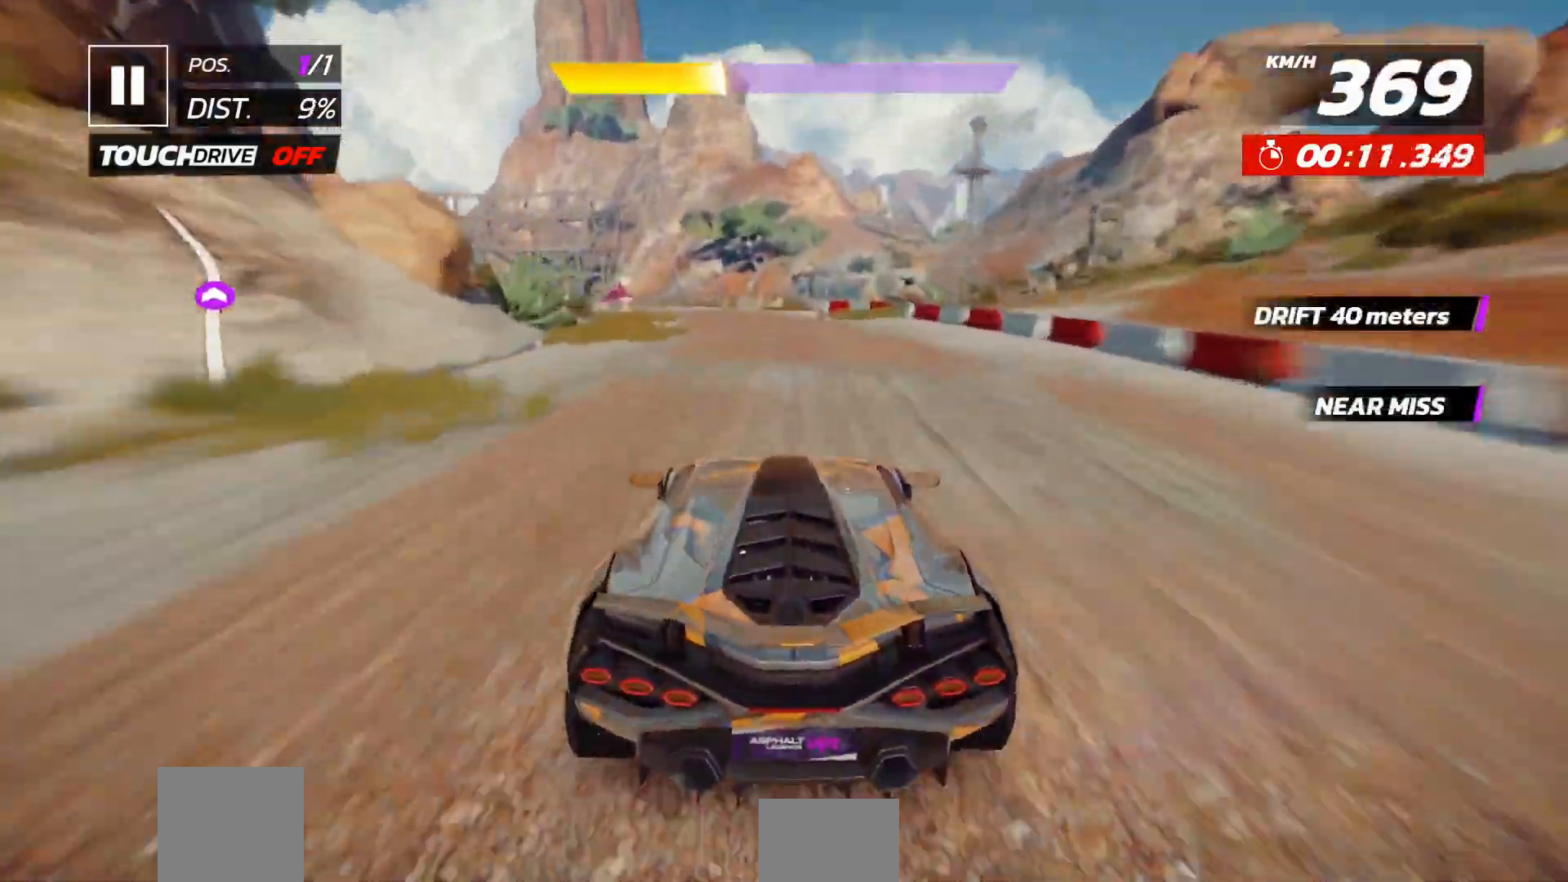
{"buttons": [], "left_stick": "center", "events": [[50, "DPAD_LEFT", "up"], [133, "DPAD_LEFT", "down"], [250, "DPAD_LEFT", "up"], [333, "DPAD_LEFT", "down"], [400, "DPAD_LEFT", "up"]]}
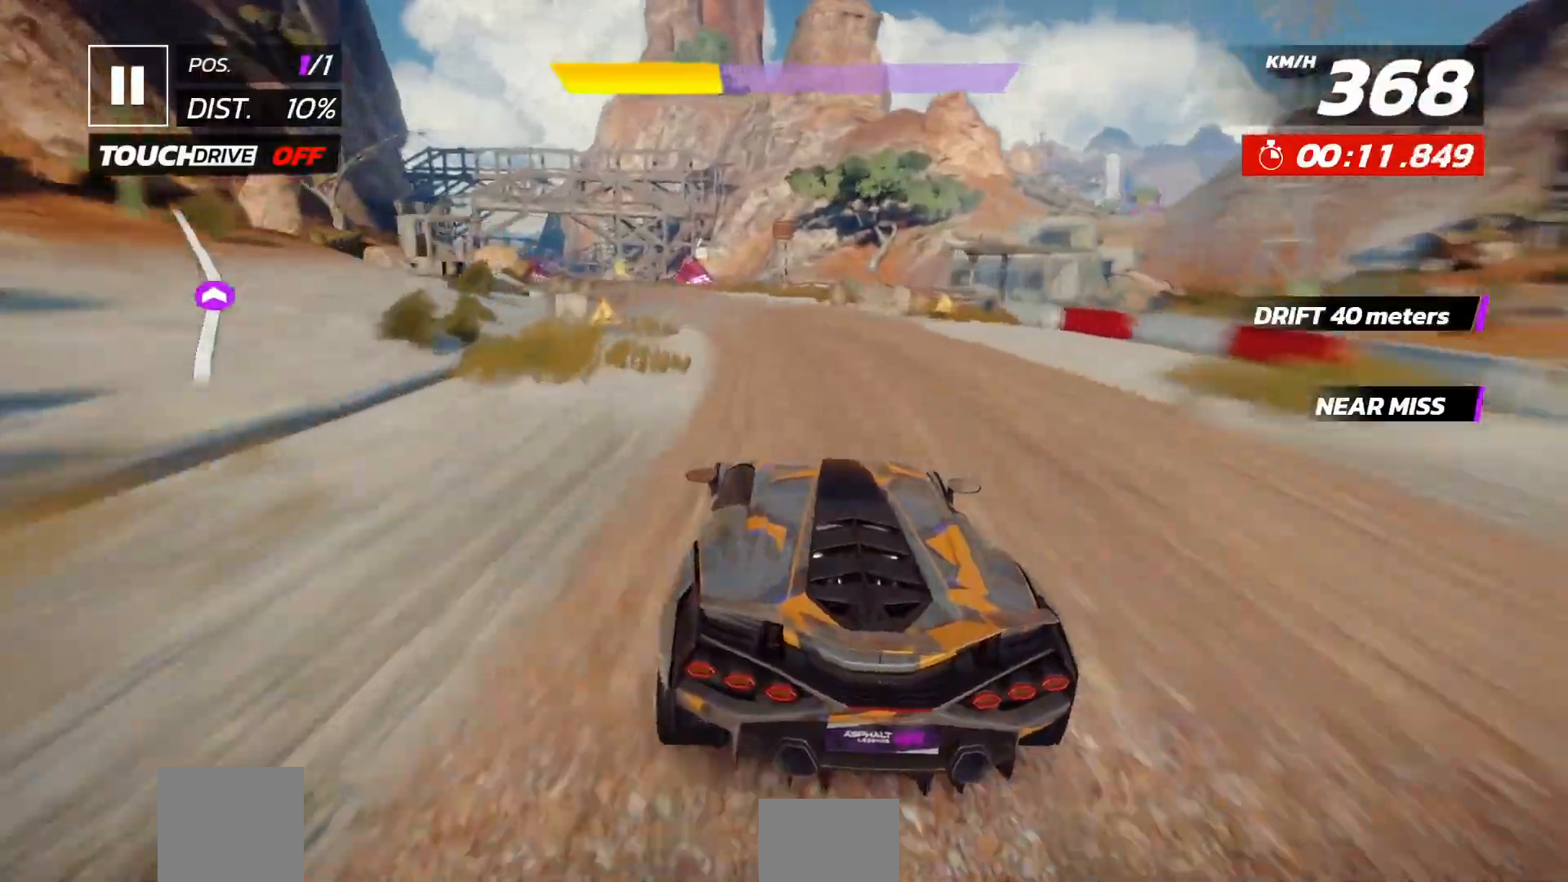
{"buttons": ["DPAD_LEFT"], "left_stick": "center", "events": [[17, "DPAD_LEFT", "down"], [67, "DPAD_LEFT", "up"], [333, "DPAD_LEFT", "down"], [417, "DPAD_LEFT", "up"], [500, "DPAD_LEFT", "down"]]}
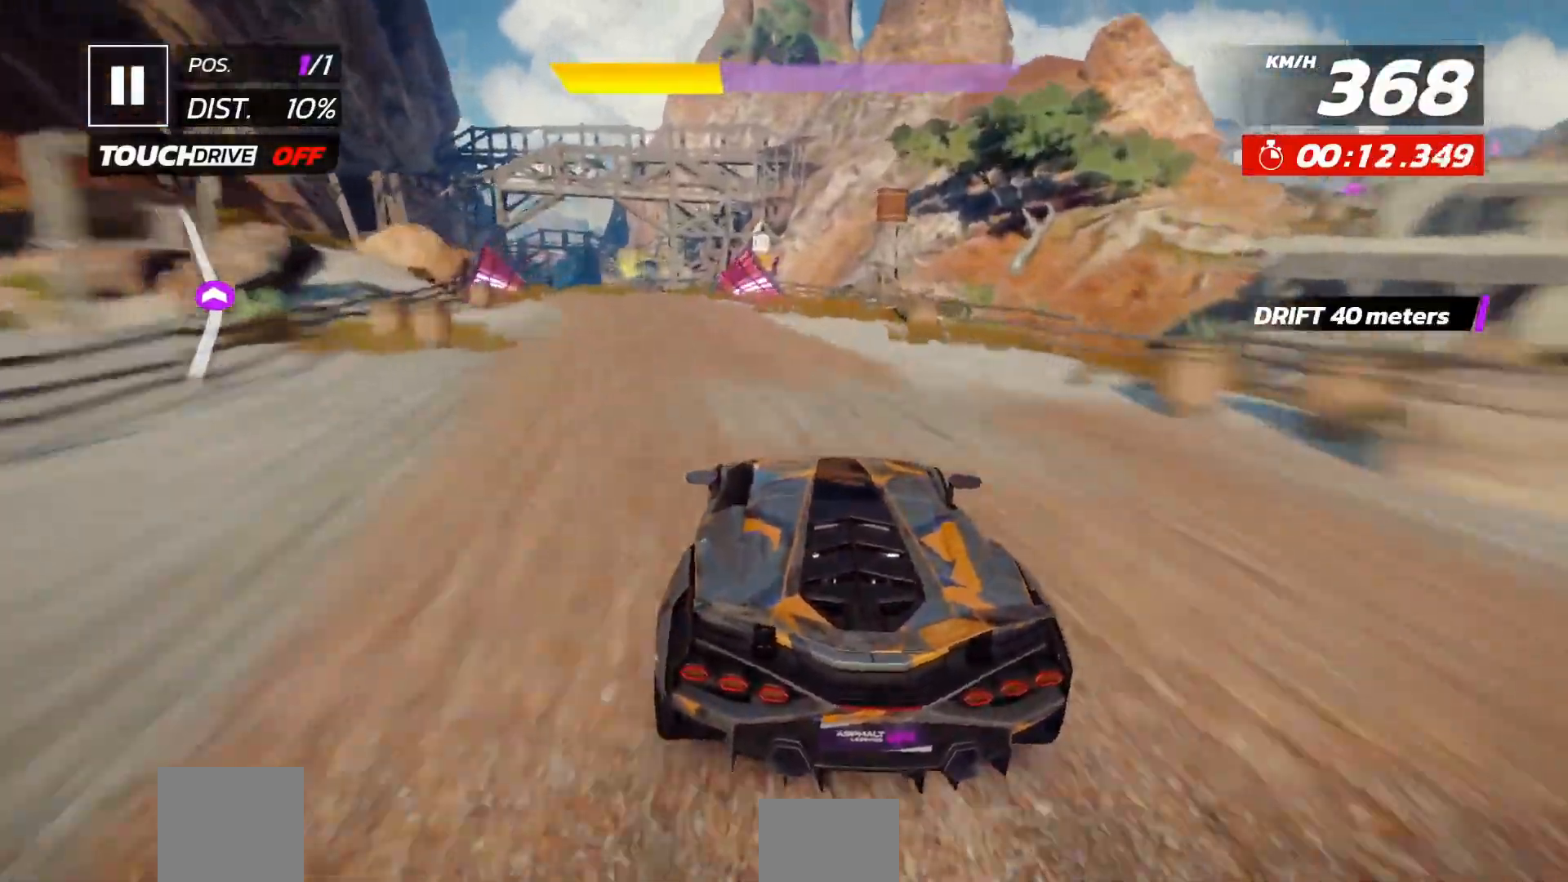
{"buttons": [], "left_stick": "center", "events": [[100, "DPAD_LEFT", "up"], [383, "DPAD_LEFT", "down"], [433, "DPAD_LEFT", "up"]]}
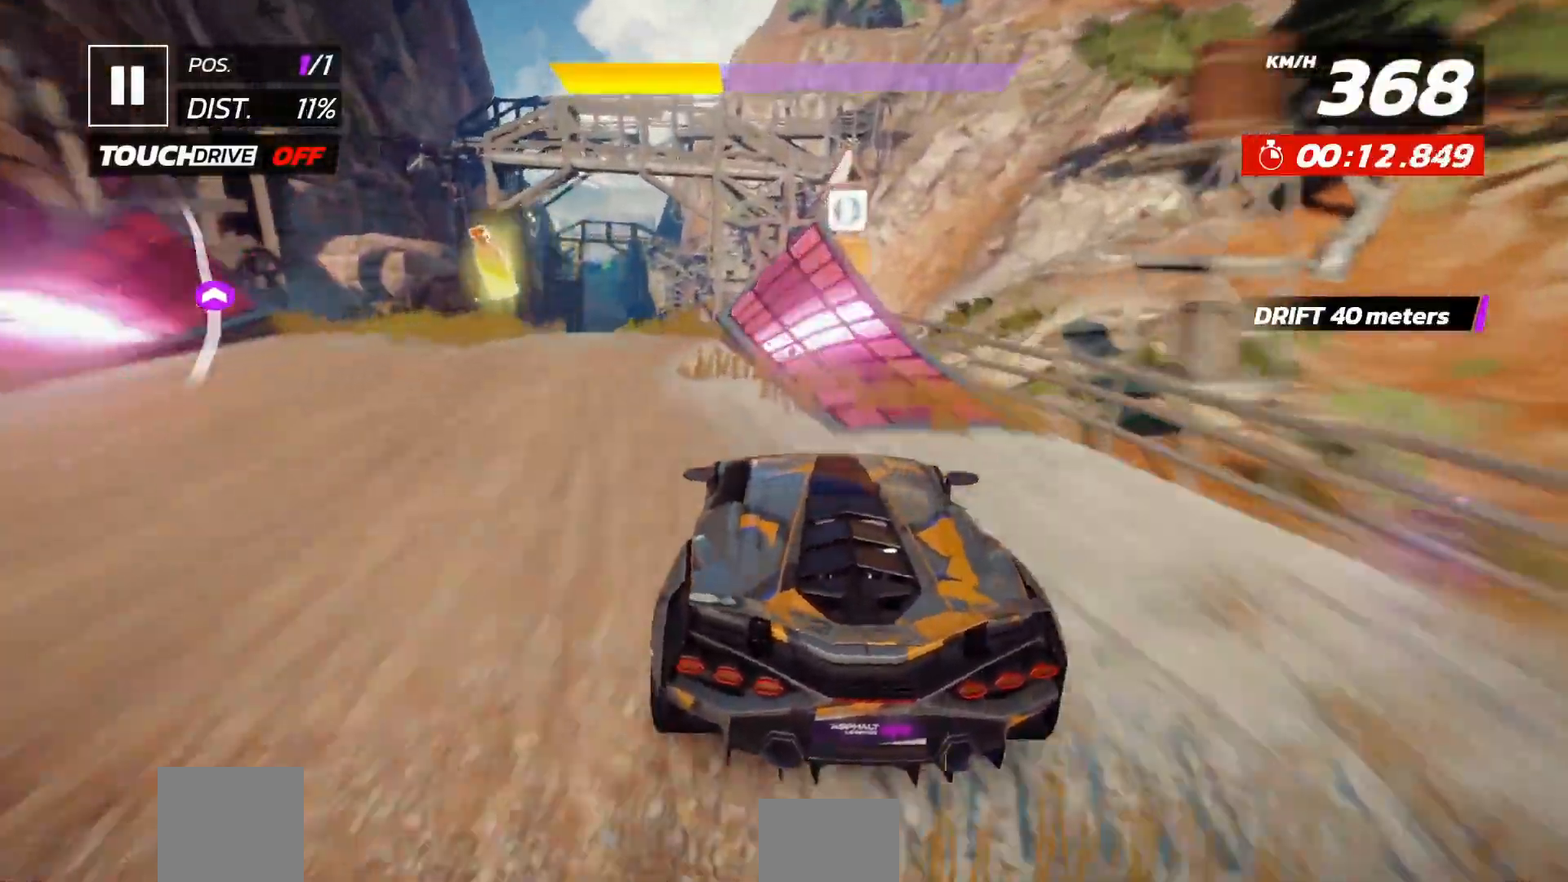
{"buttons": ["A"], "left_stick": "center", "events": [[83, "DPAD_LEFT", "down"], [200, "DPAD_LEFT", "up"], [217, "A", "down"], [233, "DPAD_LEFT", "down"], [317, "A", "up"], [400, "A", "down"], [500, "DPAD_LEFT", "up"]]}
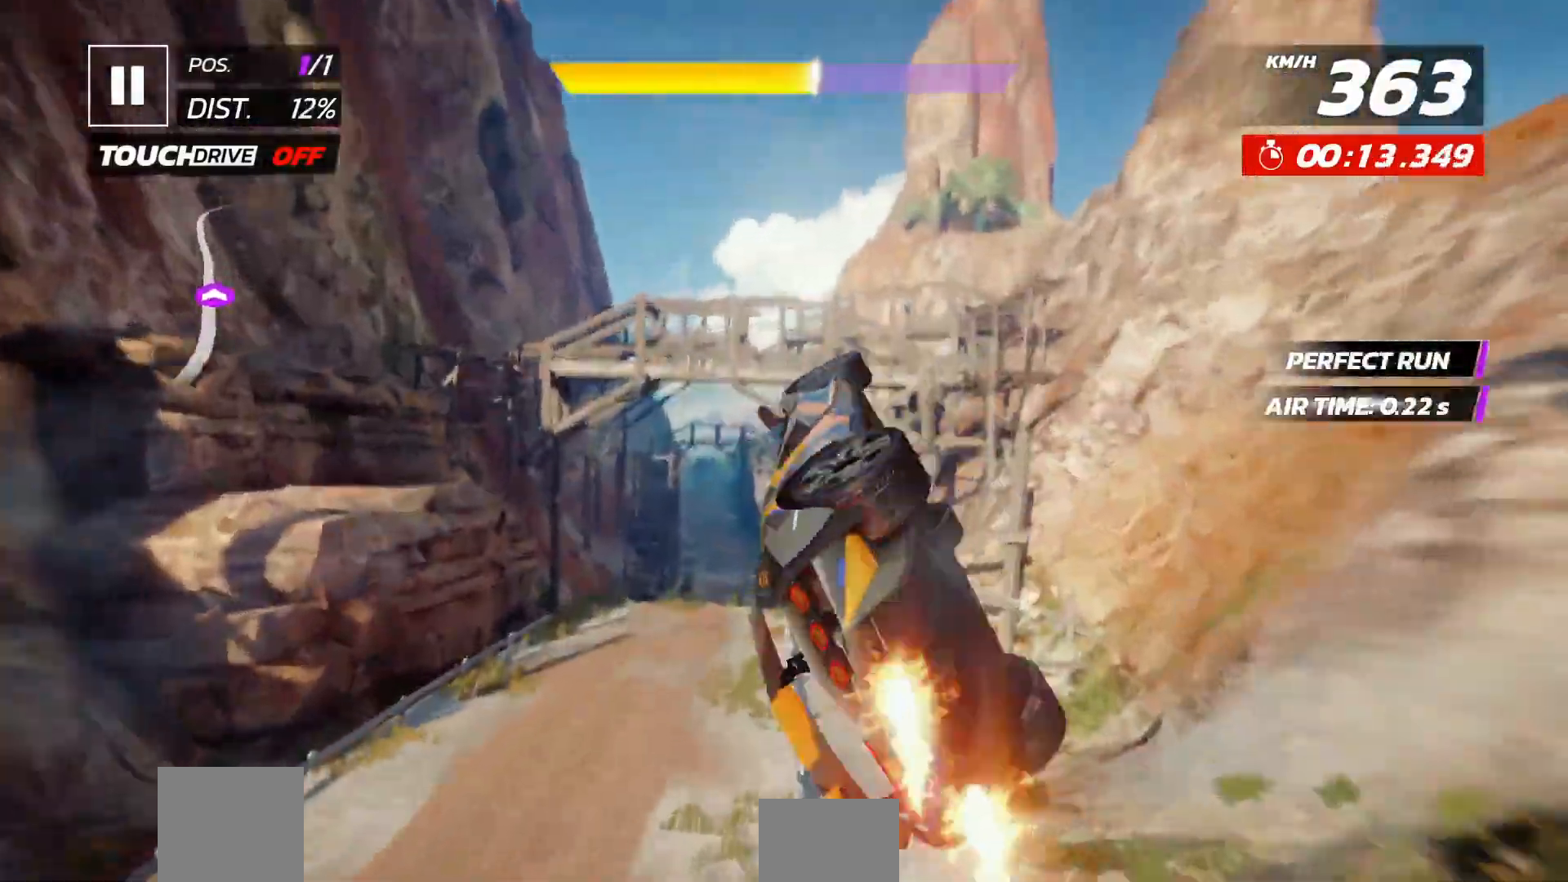
{"buttons": [], "left_stick": "center", "events": [[233, "A", "up"], [267, "DPAD_RIGHT", "down"], [300, "A", "down"], [433, "A", "up"], [467, "DPAD_RIGHT", "up"]]}
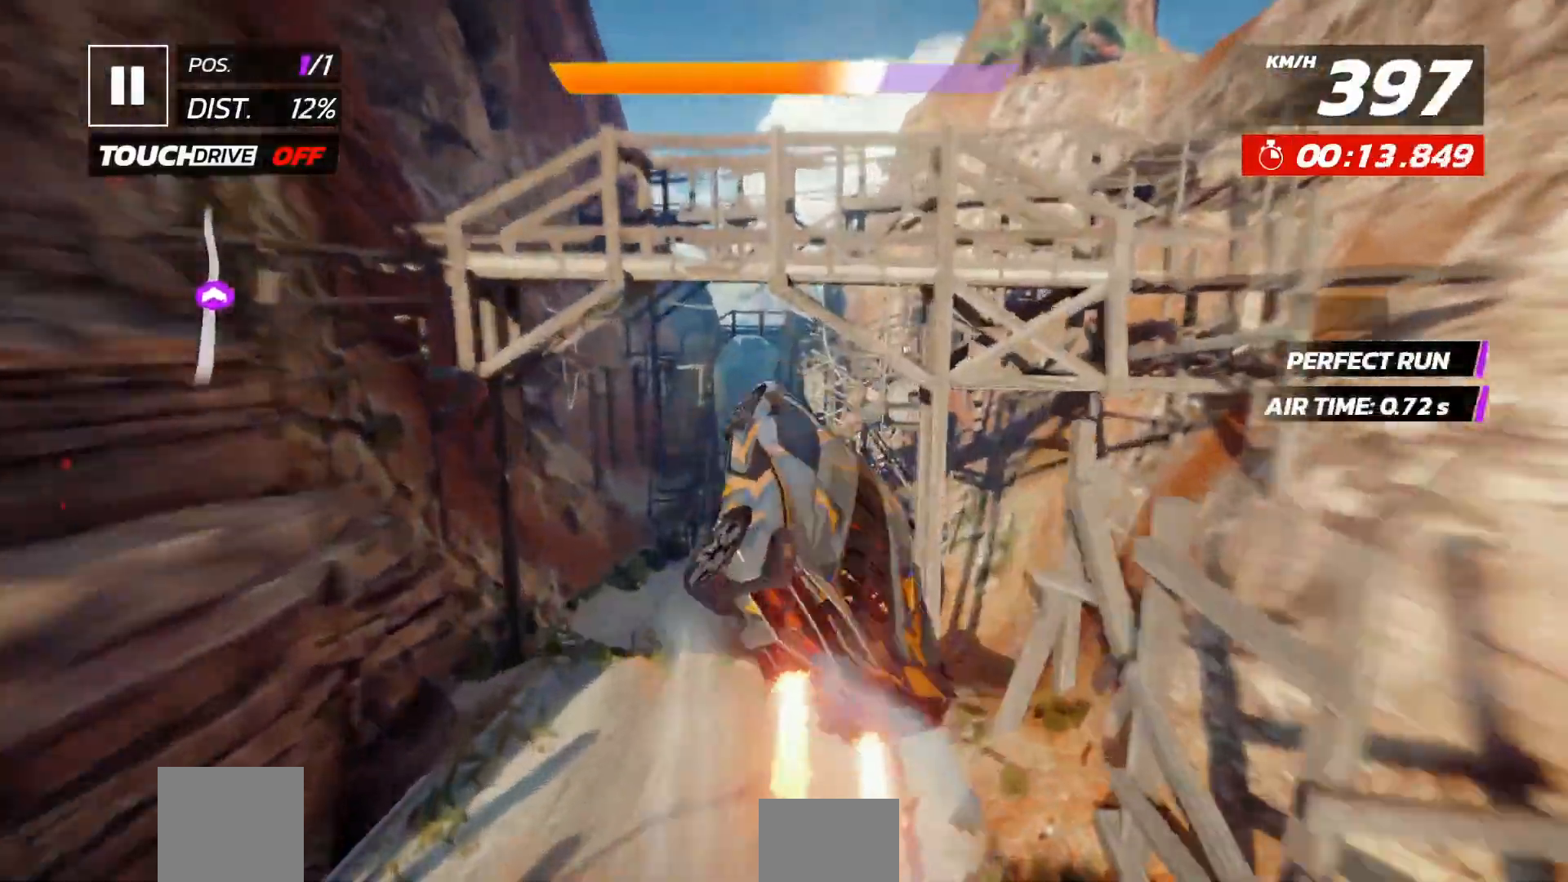
{"buttons": ["DPAD_LEFT"], "left_stick": "center", "events": [[300, "DPAD_LEFT", "down"]]}
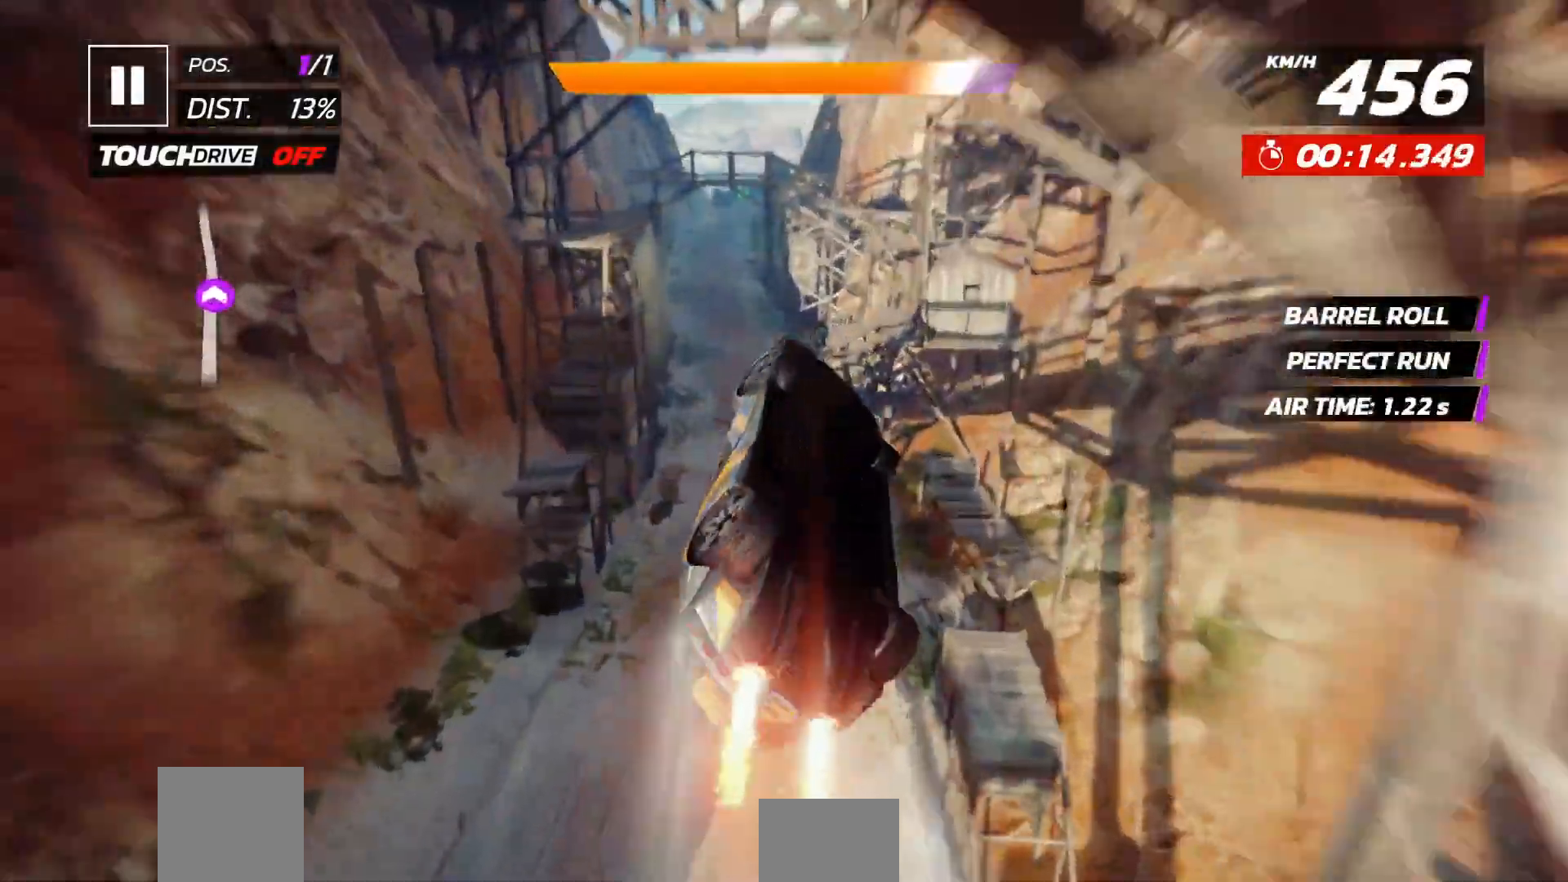
{"buttons": [], "left_stick": "center", "events": [[150, "DPAD_LEFT", "up"], [450, "DPAD_LEFT", "down"], [500, "DPAD_LEFT", "up"]]}
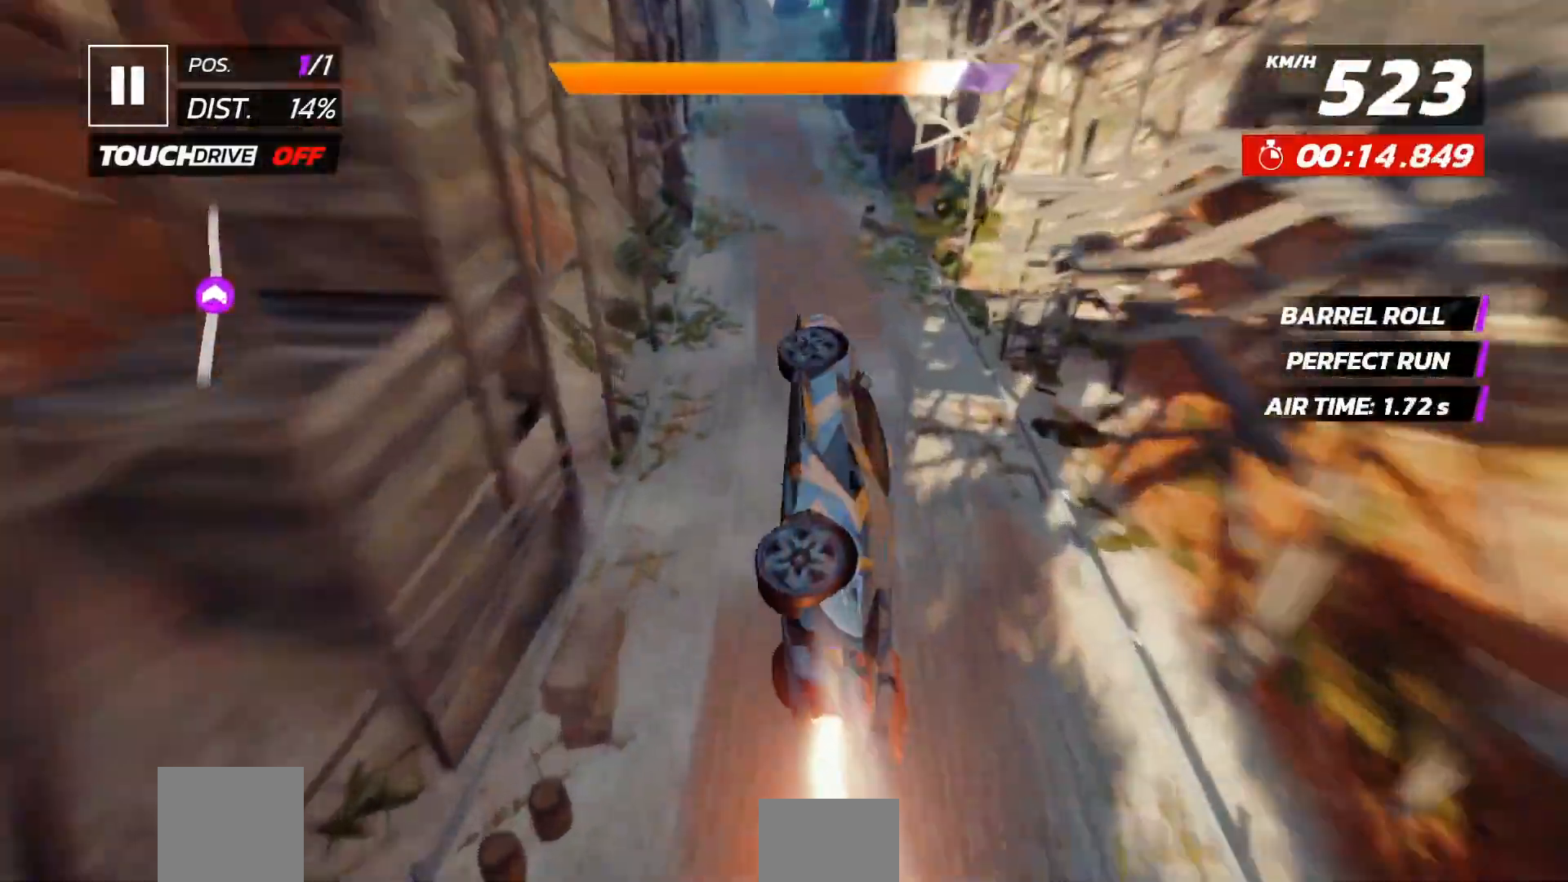
{"buttons": ["X"], "left_stick": "center", "events": [[133, "X", "down"], [217, "A", "down"], [217, "X", "up"], [383, "A", "up"], [483, "X", "down"]]}
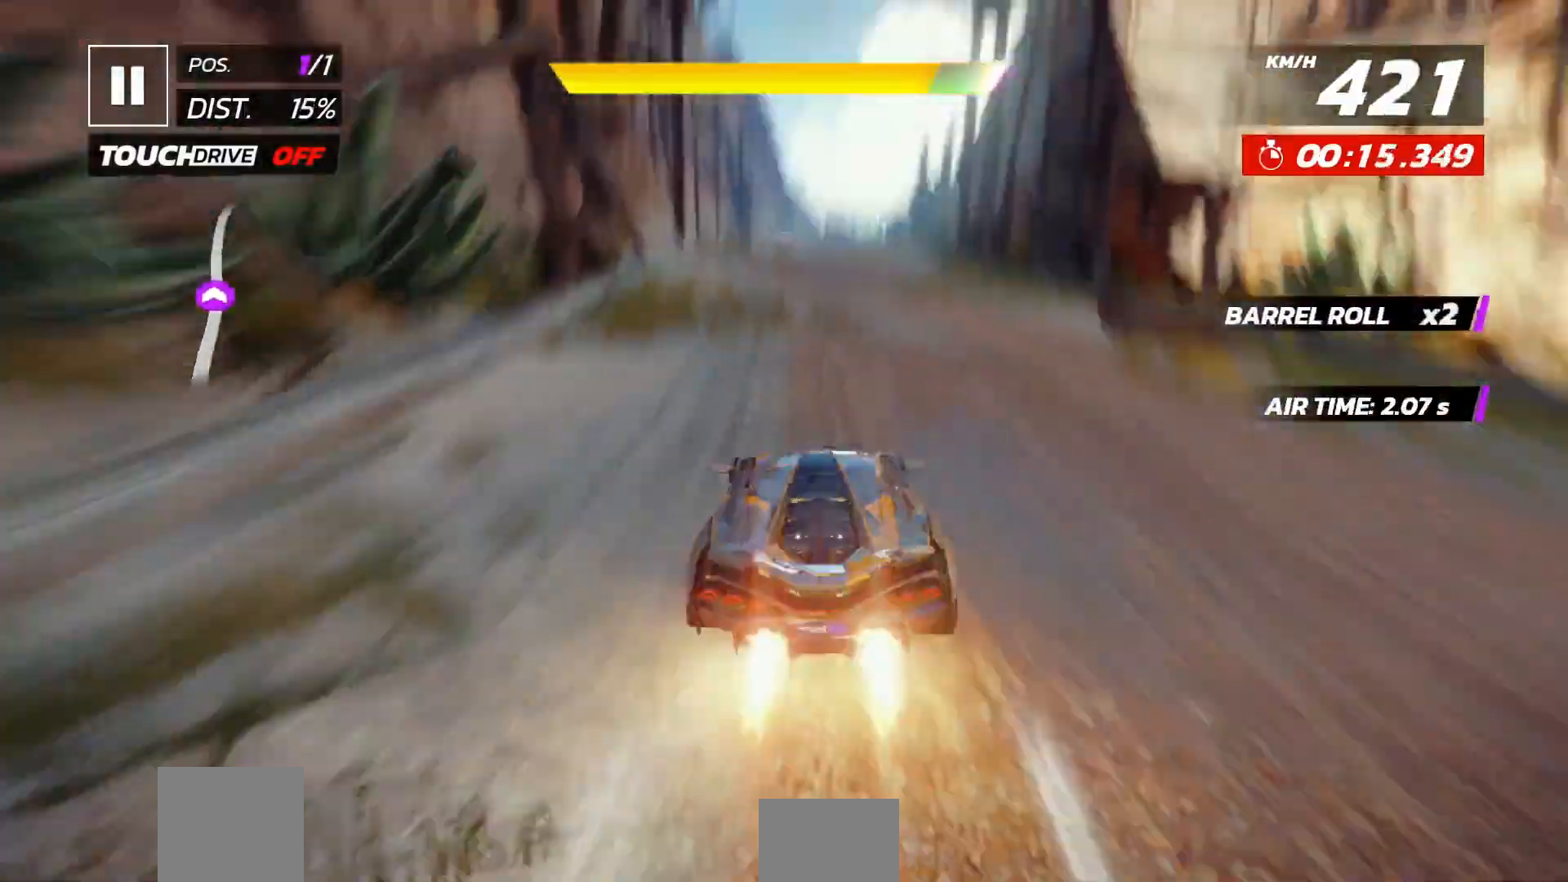
{"buttons": ["A"], "left_stick": "center", "events": [[83, "X", "up"], [283, "A", "down"]]}
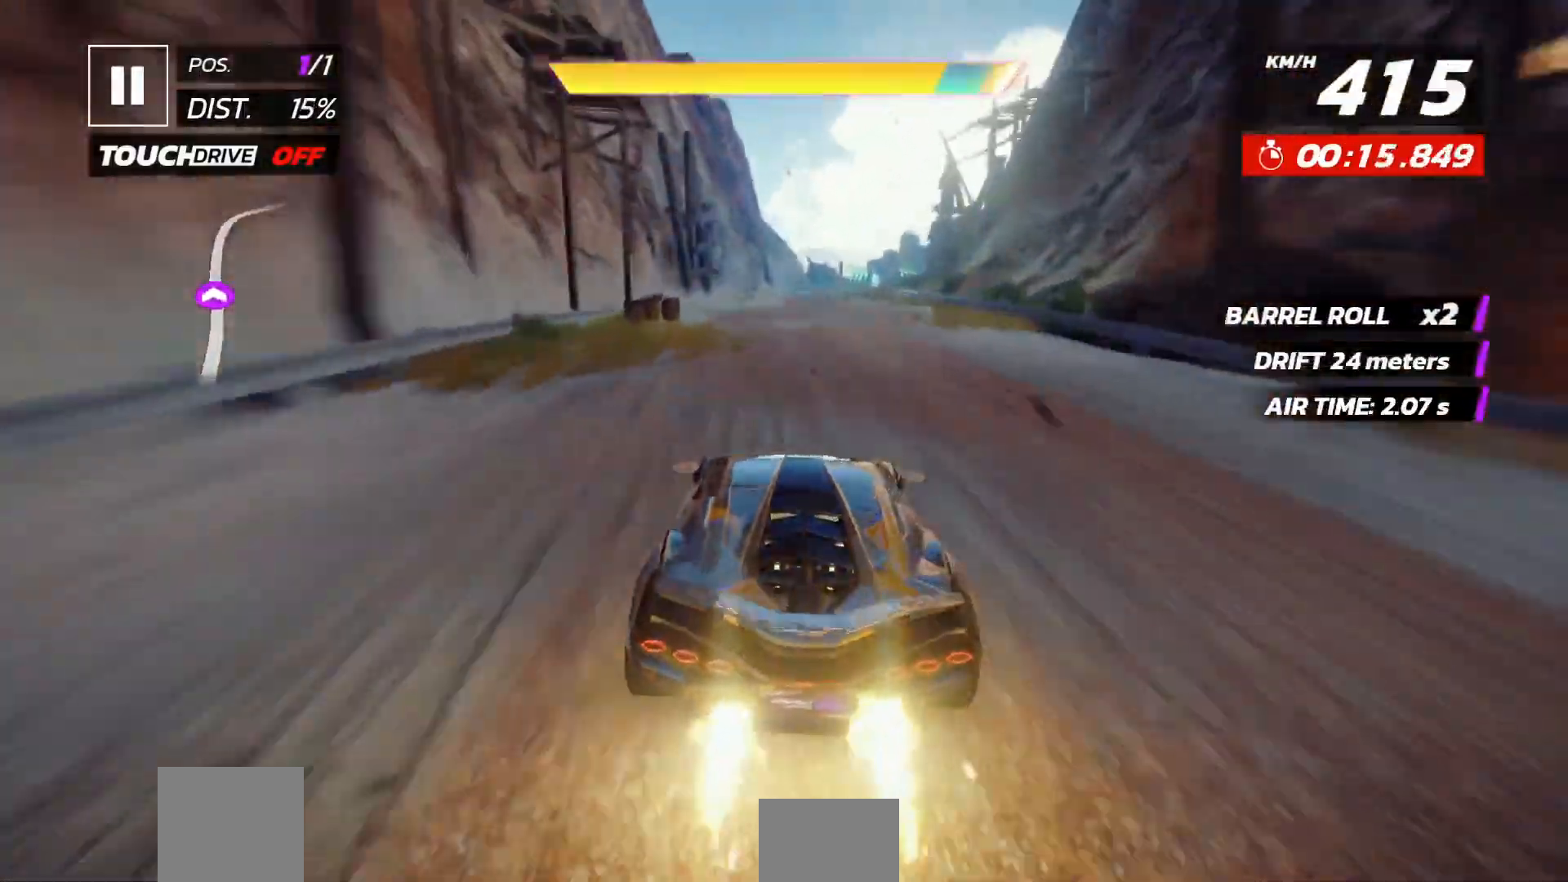
{"buttons": ["DPAD_RIGHT"], "left_stick": "center", "events": [[17, "A", "up"], [17, "X", "down"], [100, "X", "up"], [333, "A", "down"], [433, "A", "up"], [467, "DPAD_RIGHT", "down"]]}
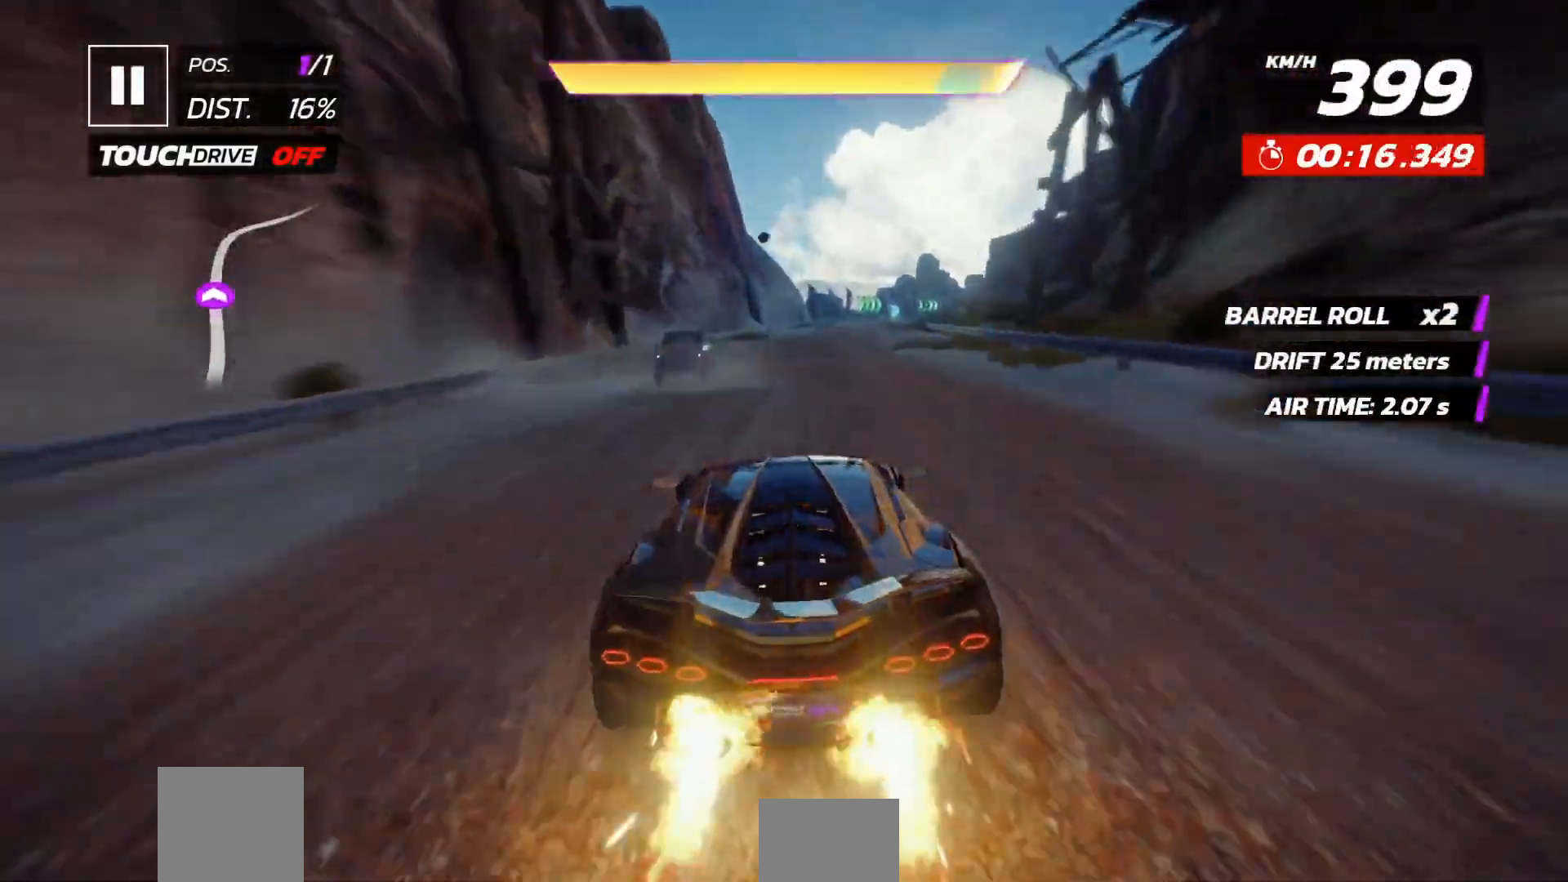
{"buttons": [], "left_stick": "center", "events": [[67, "DPAD_RIGHT", "up"], [150, "DPAD_RIGHT", "down"], [250, "DPAD_RIGHT", "up"], [333, "DPAD_RIGHT", "down"], [483, "DPAD_RIGHT", "up"]]}